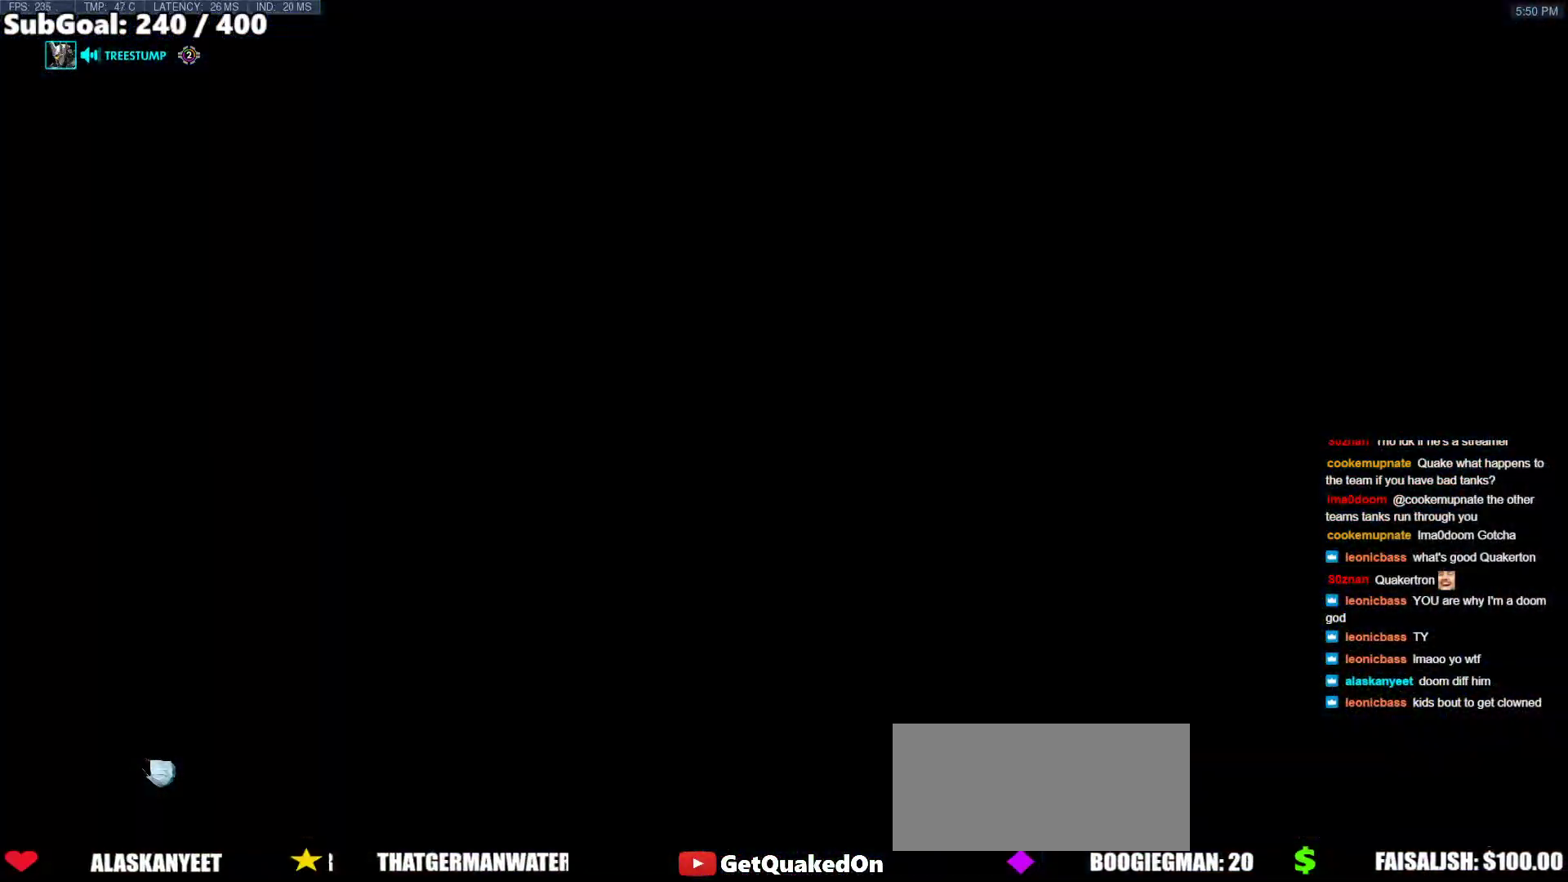
Gameplay with keyboard and mouse; each line is a JSON object with the keys and mouse buttons held at the frame after it. "events" lists presses ("down") and releases ("up") of "a", "ctrl", "d", "e", "f", "melee", "q", "r", "s", "shift", "space", "w", "mouse_left" and "mouse_right" between this image and that frame as [ms after this image, input, new state], when the widget could be followed in between. "mouse_left", "mouse_right" = the "left", "right" buttons of the "mouse" list. No other keys are recorded. Mouse movement is not recorded. Key names are as the overlay labels them; some are game actions (e.g. jump) rather than physical keys.
{"keys": [], "mouse": [], "events": []}
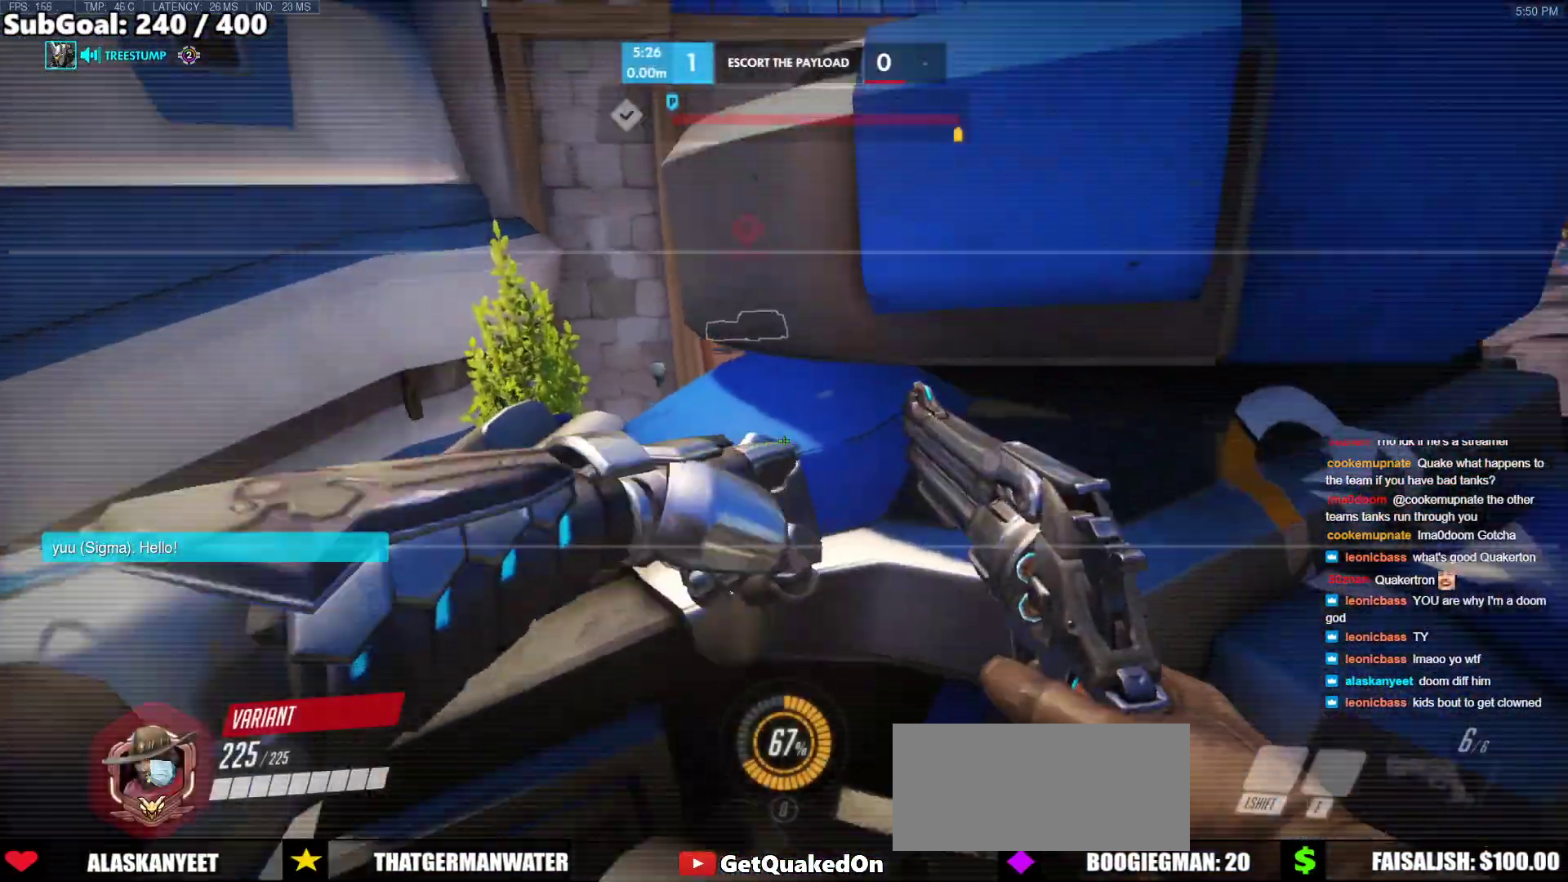
{"keys": [], "mouse": [], "events": []}
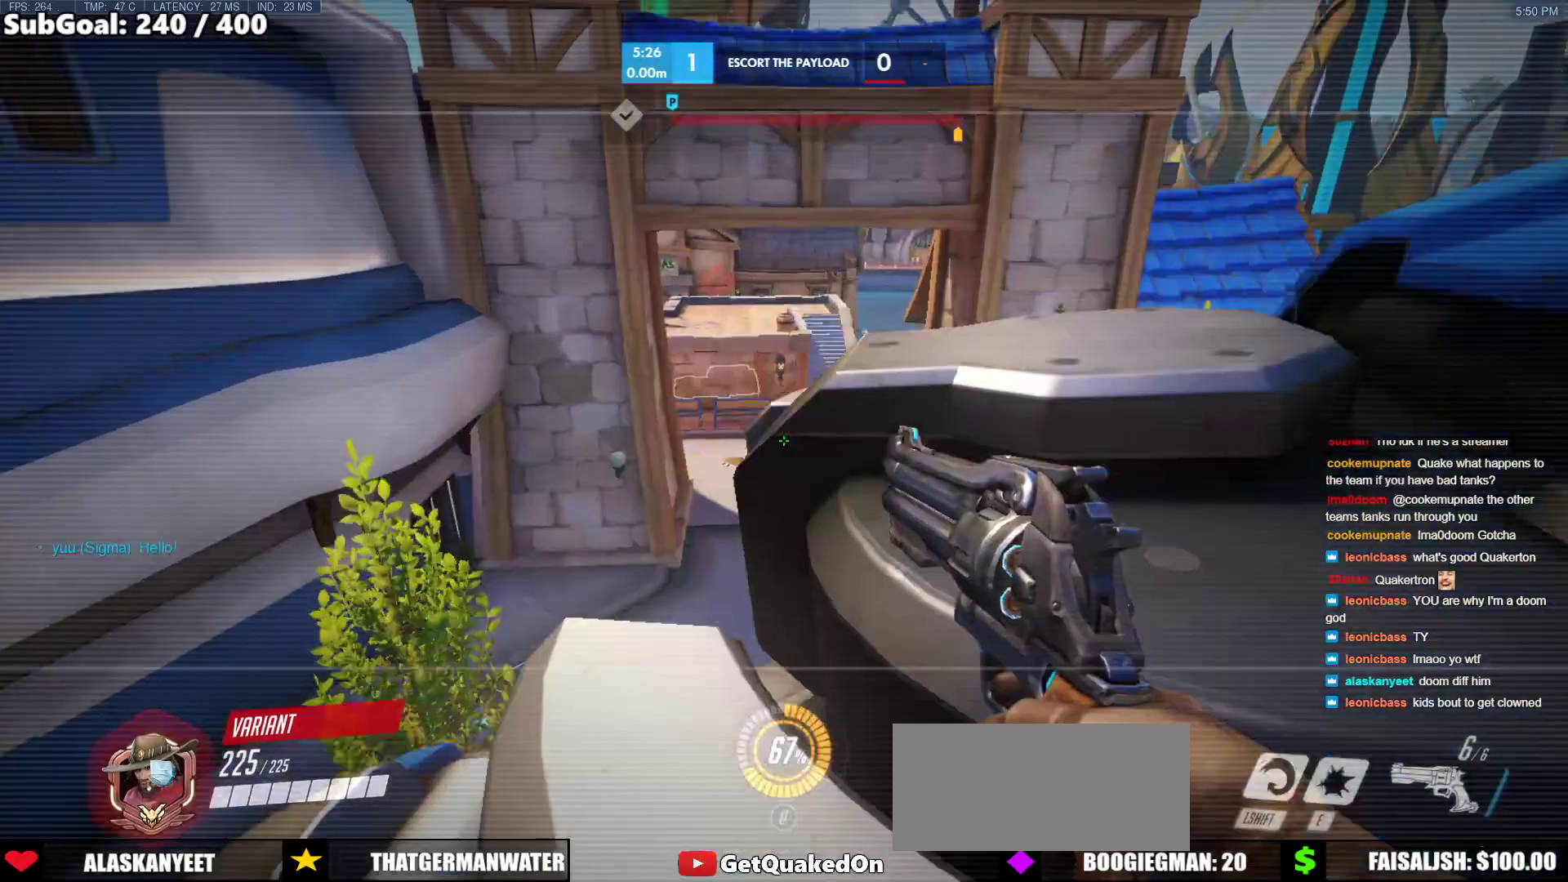
{"keys": [], "mouse": [], "events": []}
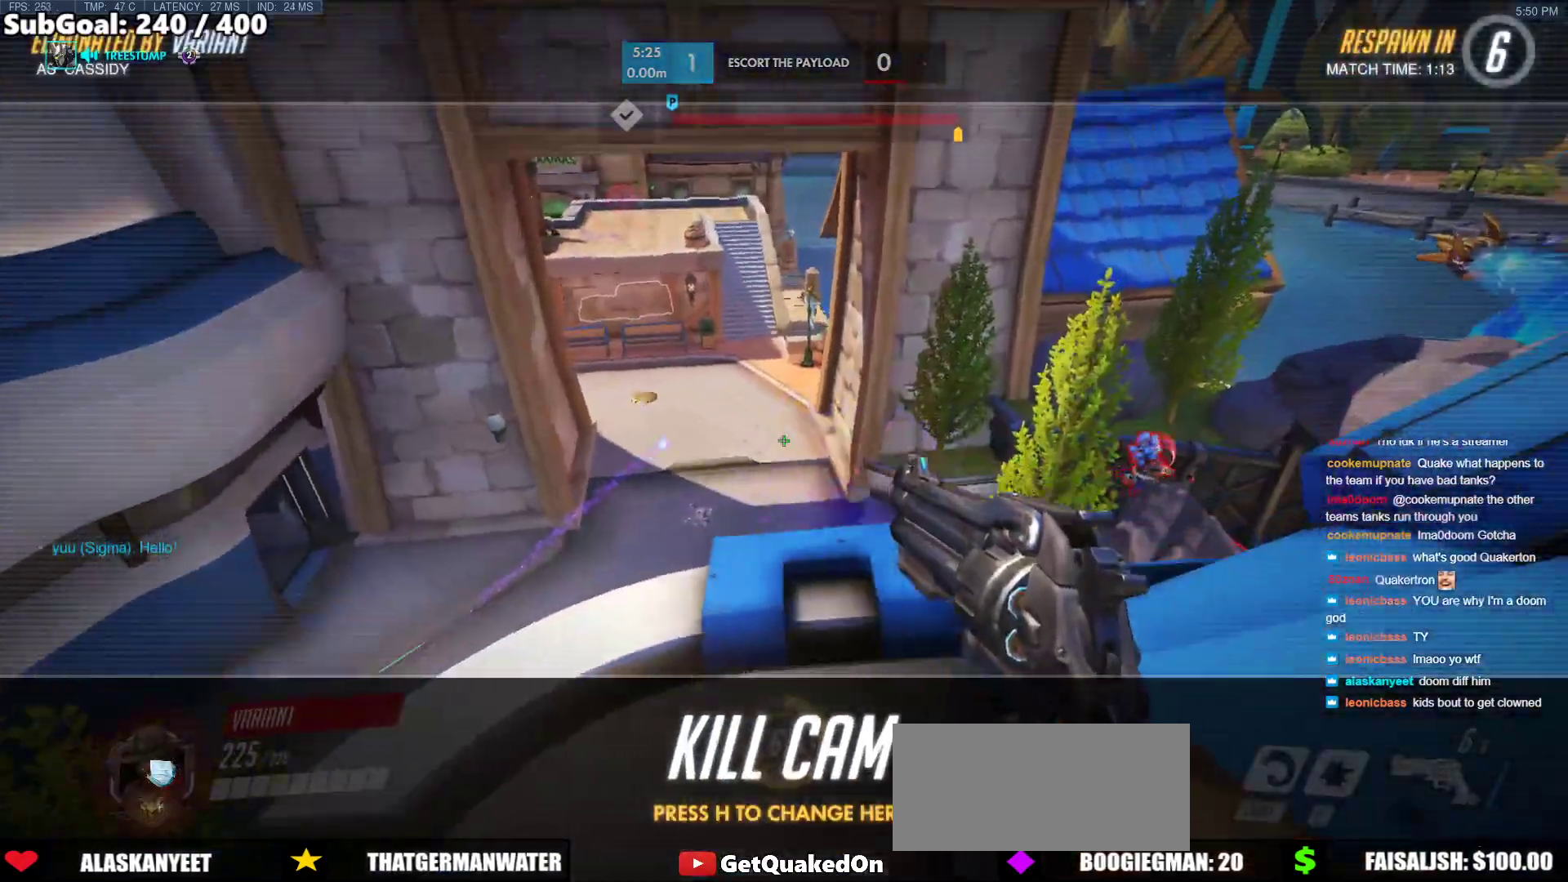
{"keys": [], "mouse": [], "events": []}
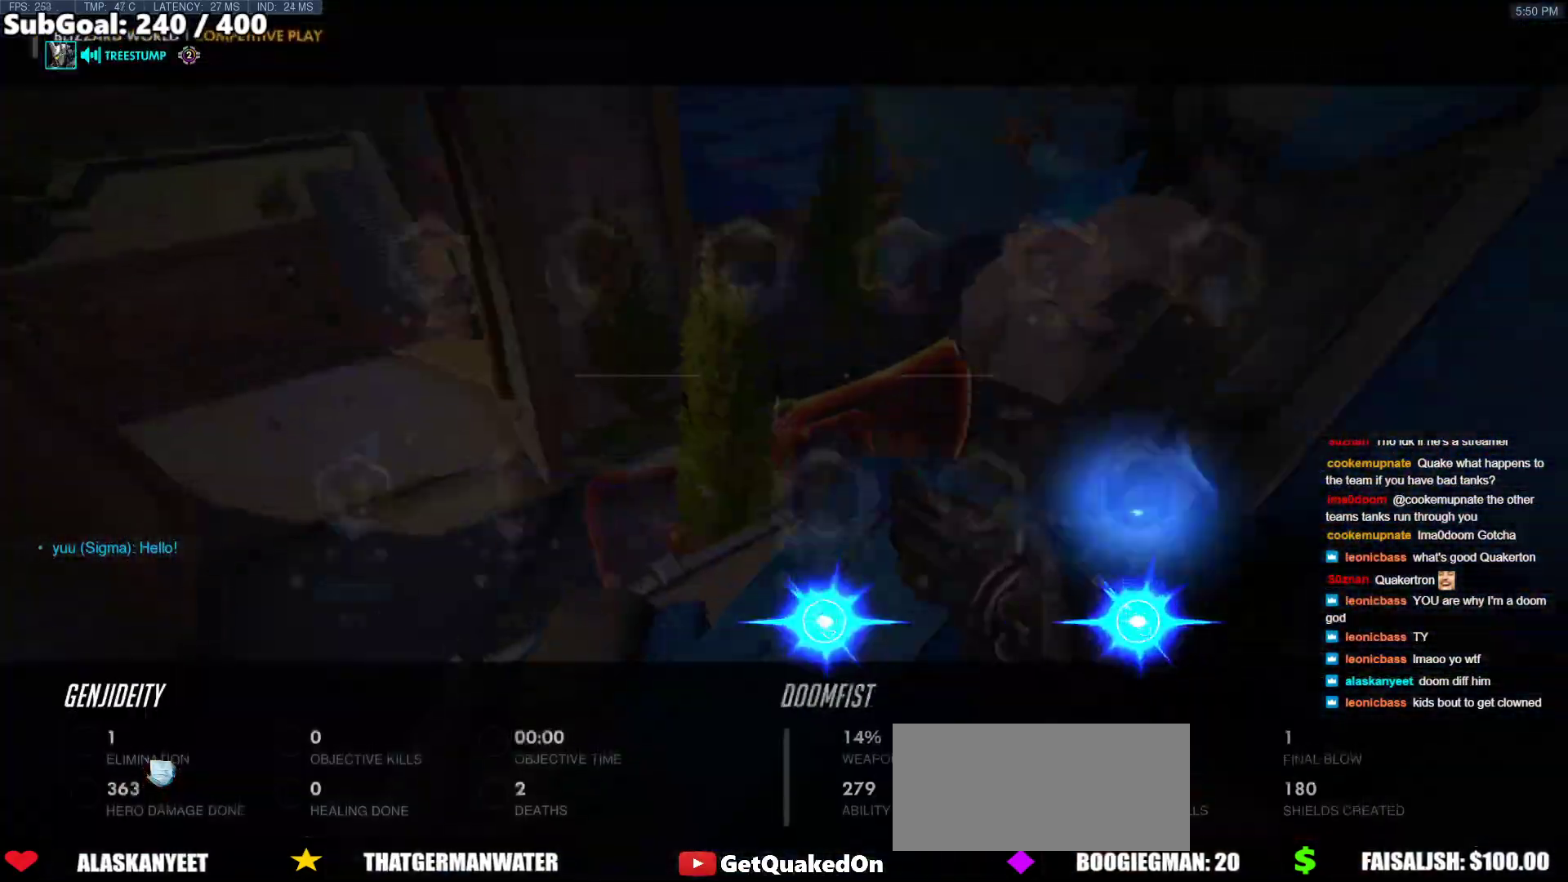
{"keys": [], "mouse": [], "events": [[133, "space", "down"], [267, "space", "up"], [317, "mouse_right", "down"], [417, "mouse_right", "up"]]}
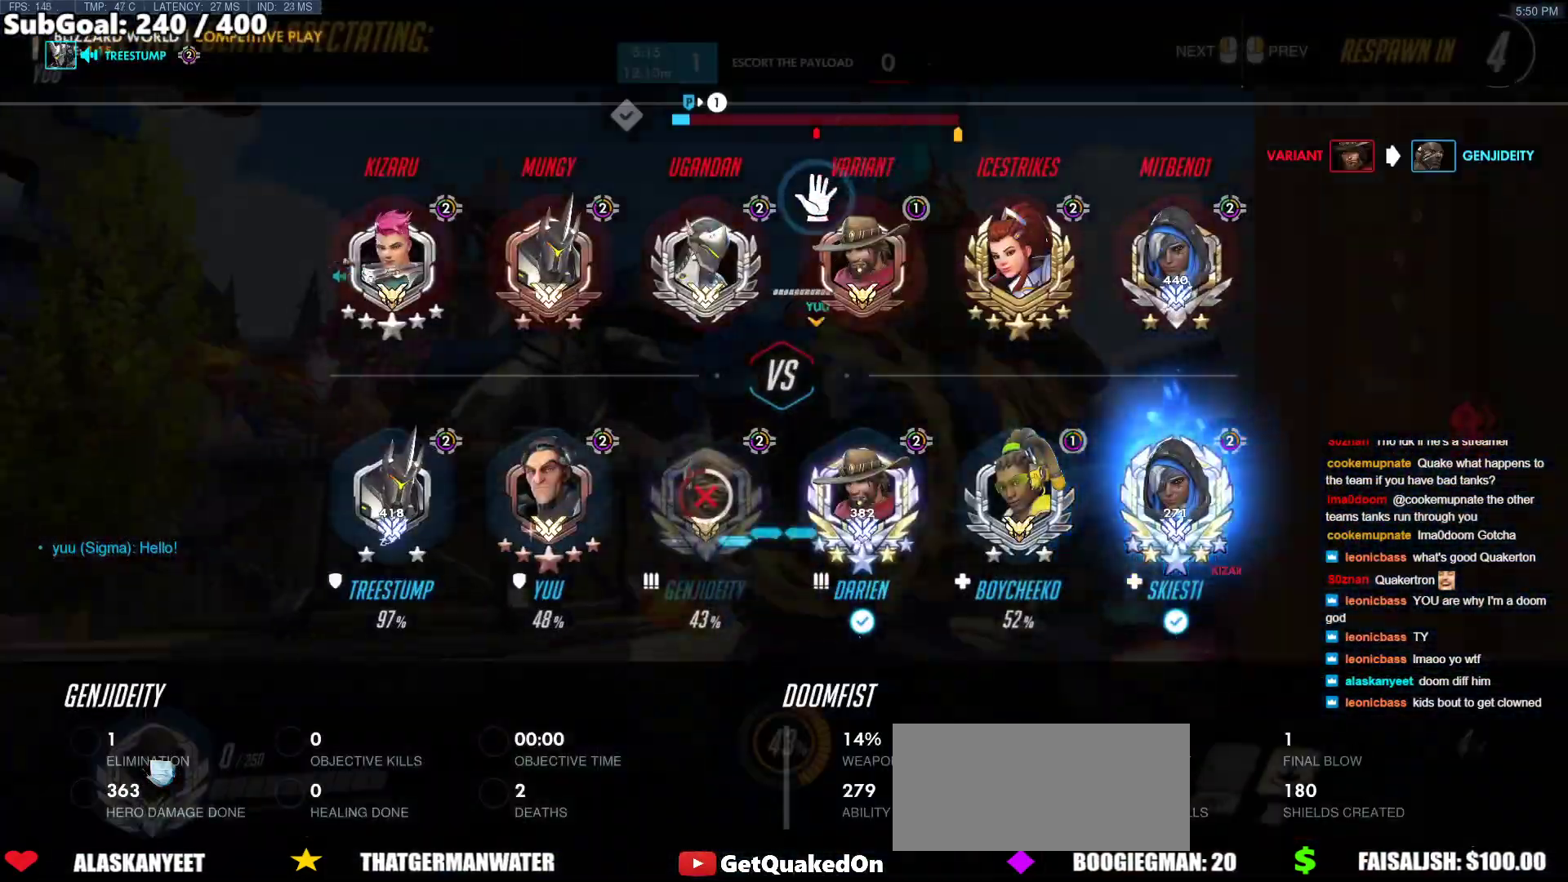
{"keys": [], "mouse": [], "events": []}
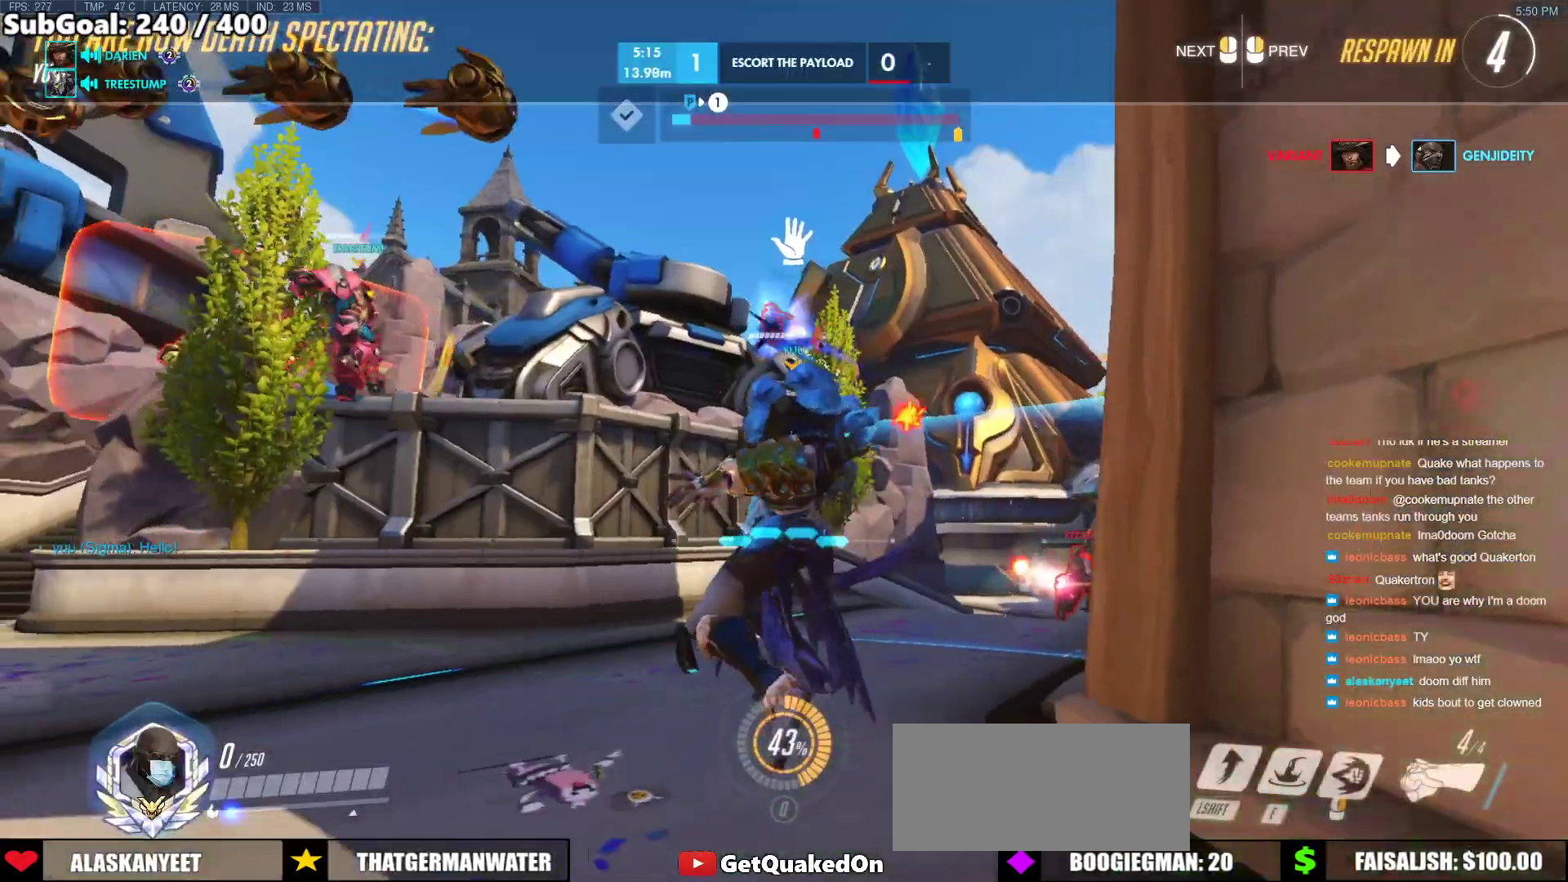
{"keys": ["a", "d", "s"], "mouse": [], "events": [[250, "s", "down"], [300, "d", "down"], [400, "a", "down"]]}
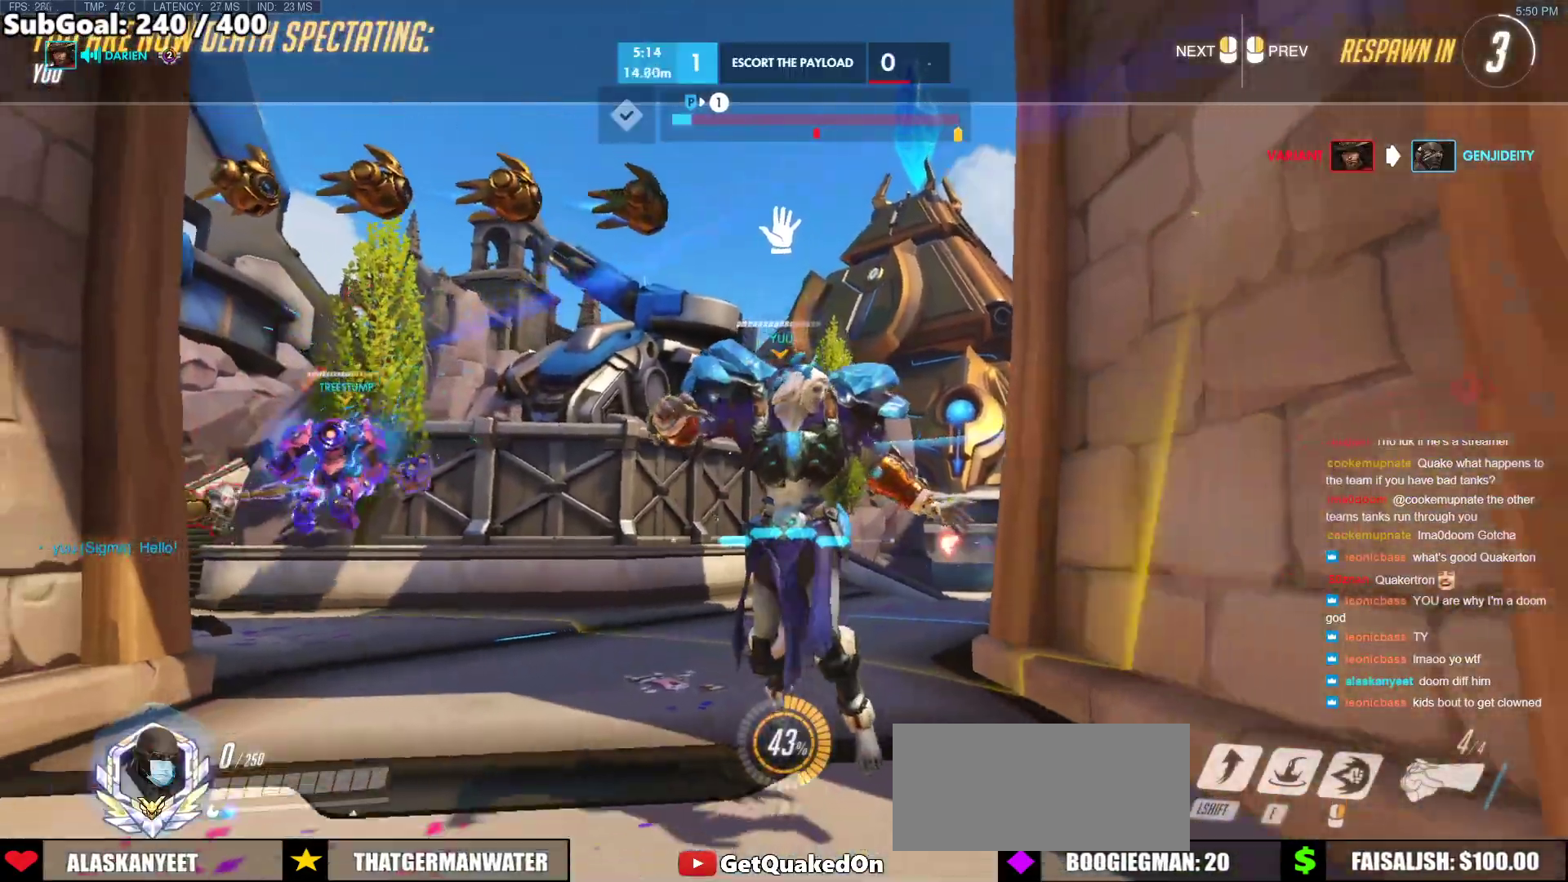
{"keys": ["a", "d", "s"], "mouse": [], "events": []}
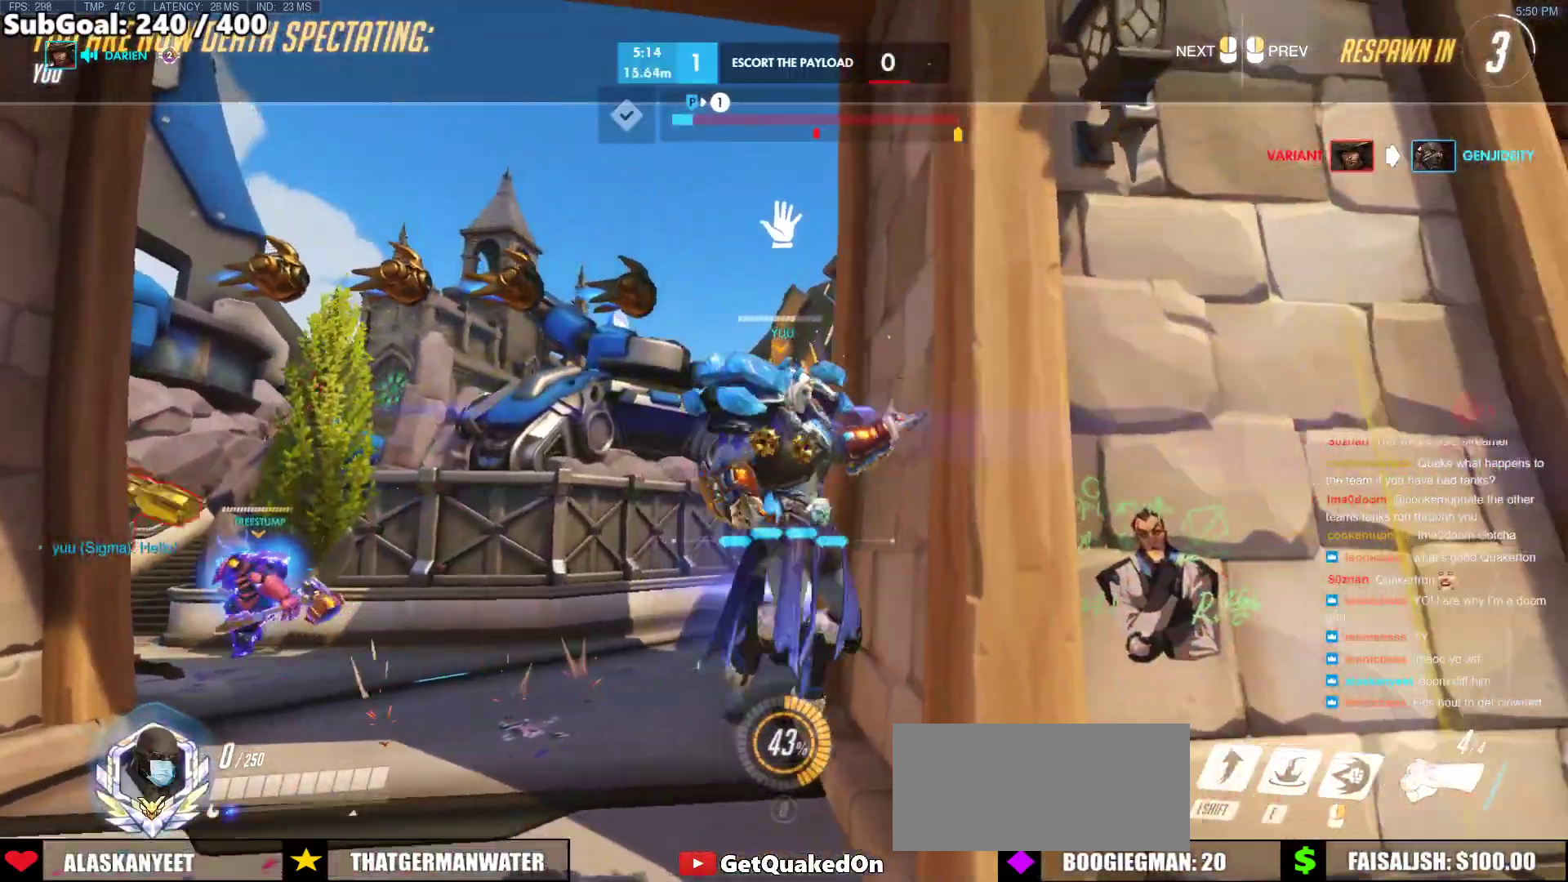
{"keys": [], "mouse": [], "events": [[150, "d", "up"], [150, "s", "up"], [200, "a", "up"]]}
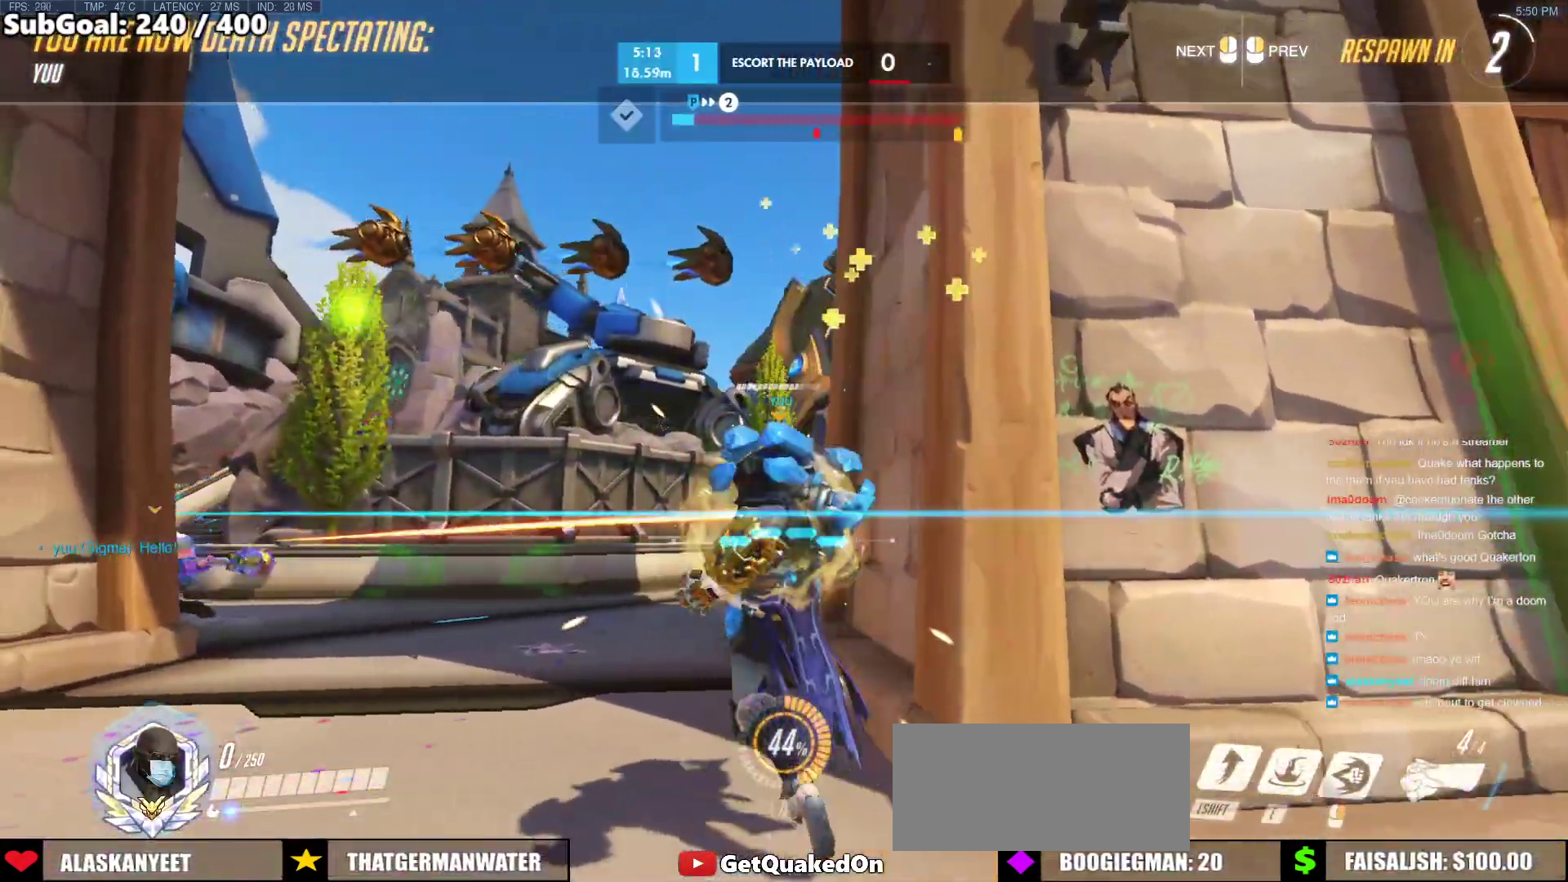
{"keys": [], "mouse": [], "events": [[250, "q", "down"], [400, "q", "up"]]}
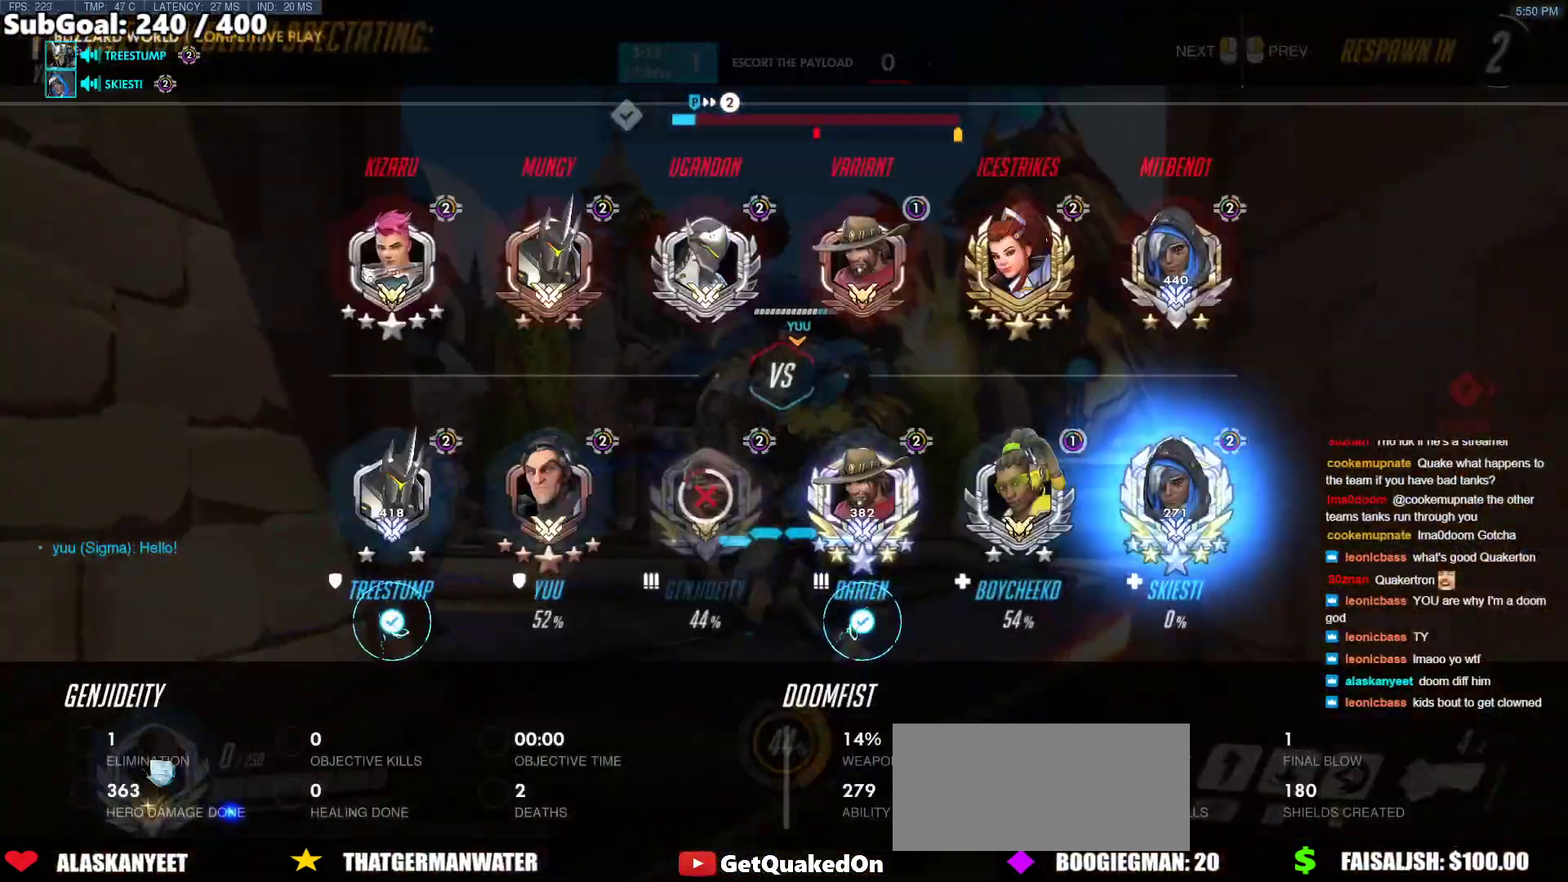
{"keys": ["w"], "mouse": [], "events": [[183, "w", "down"], [217, "mouse_left", "down"], [367, "mouse_left", "up"]]}
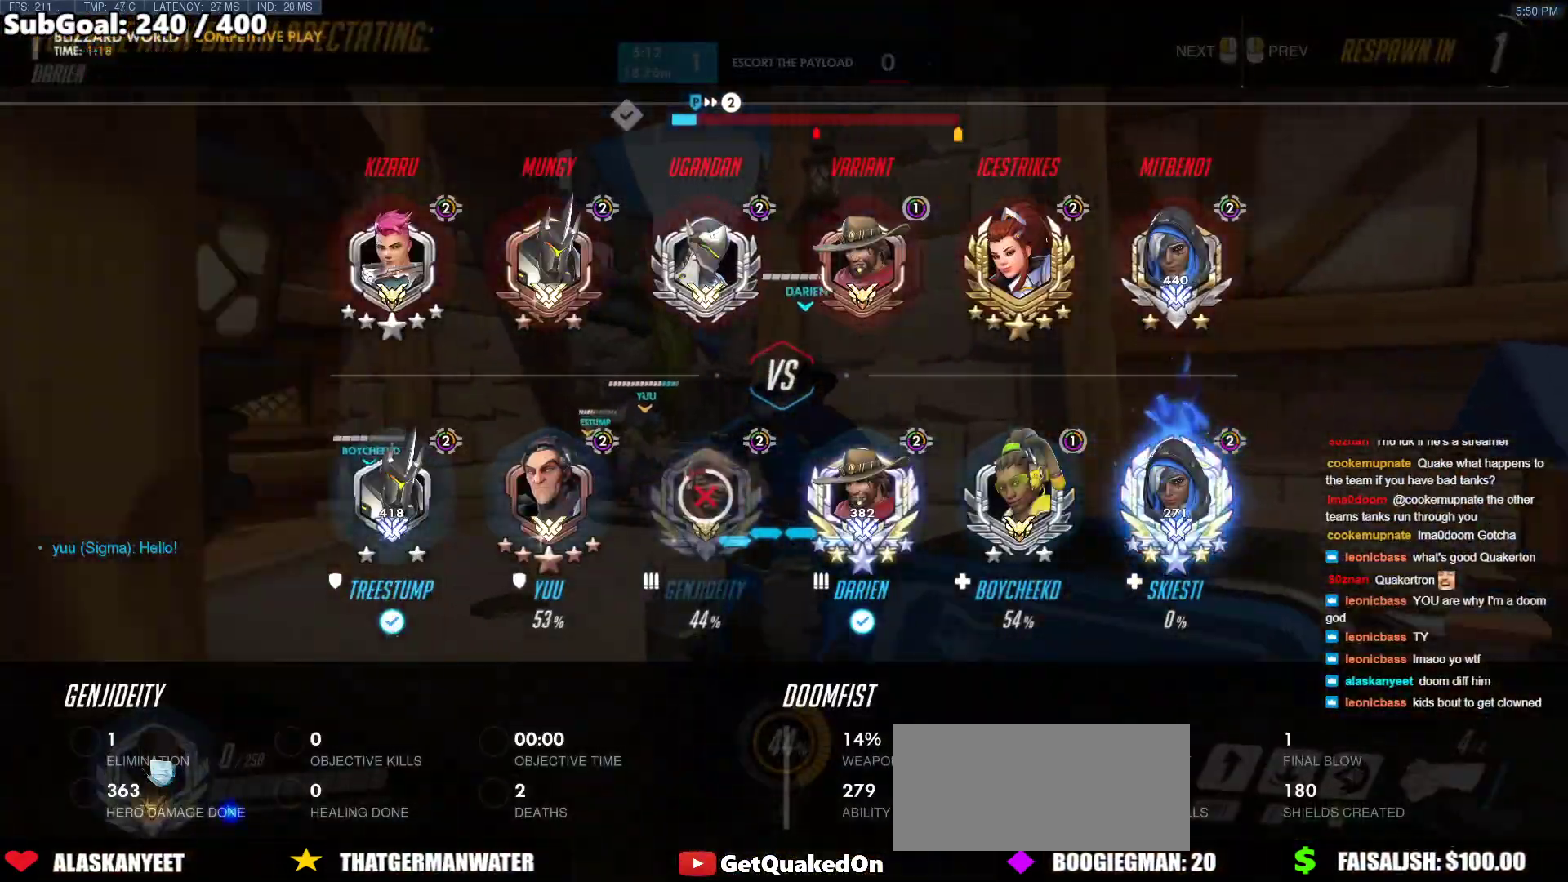
{"keys": ["w"], "mouse": [], "events": []}
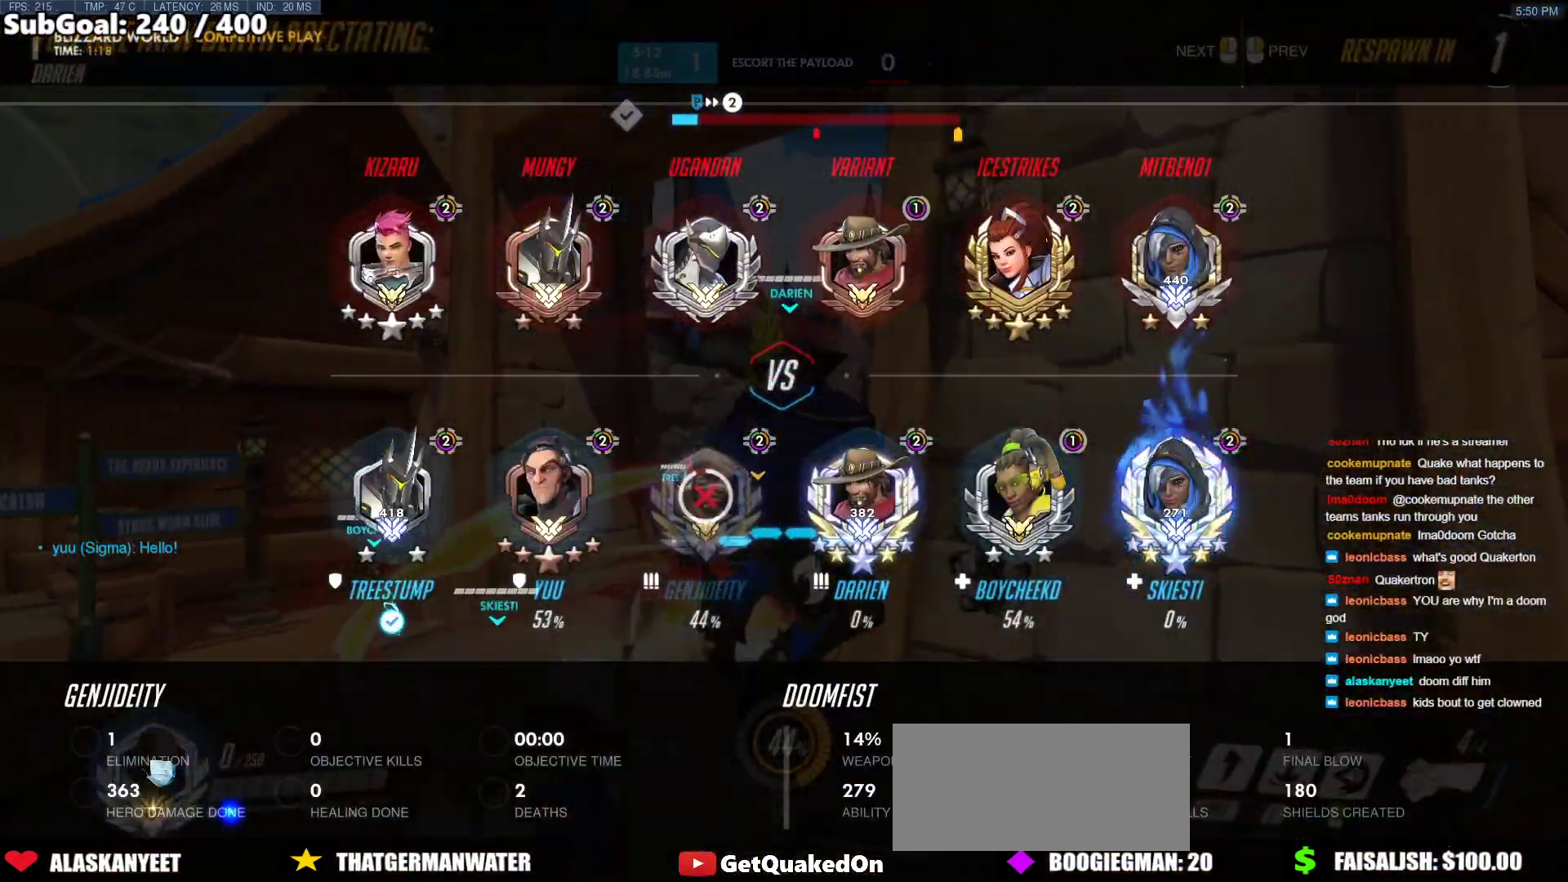
{"keys": ["w"], "mouse": [], "events": [[300, "r", "down"], [400, "r", "up"]]}
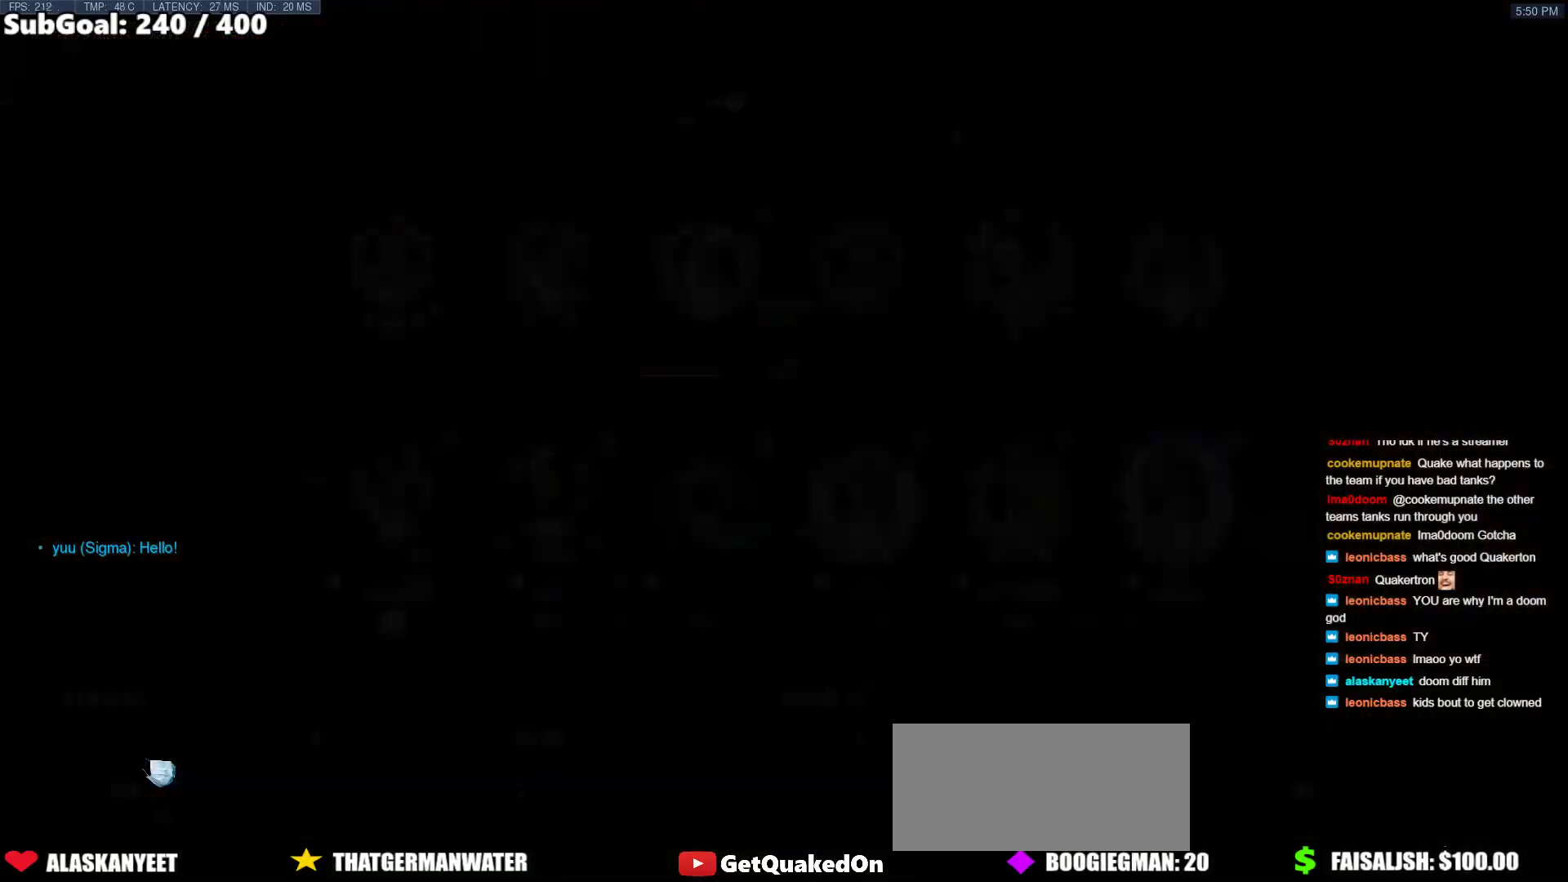
{"keys": ["w"], "mouse": ["right"], "events": [[183, "mouse_left", "down"], [267, "mouse_right", "down"], [267, "space", "down"], [367, "mouse_left", "up"], [417, "space", "up"]]}
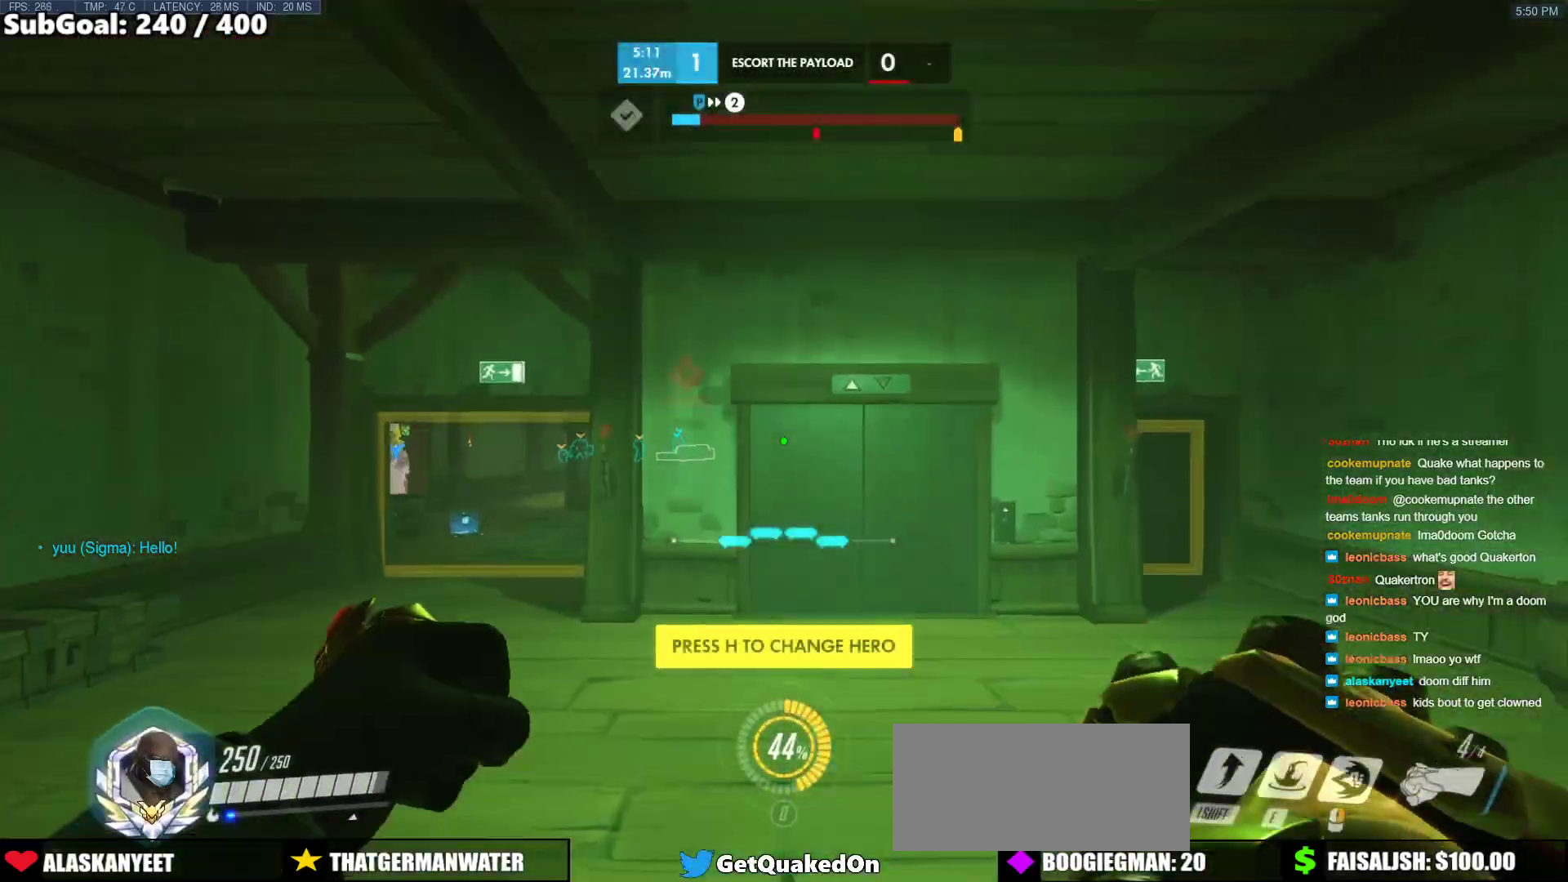
{"keys": ["a", "w"], "mouse": ["right"], "events": [[150, "a", "down"]]}
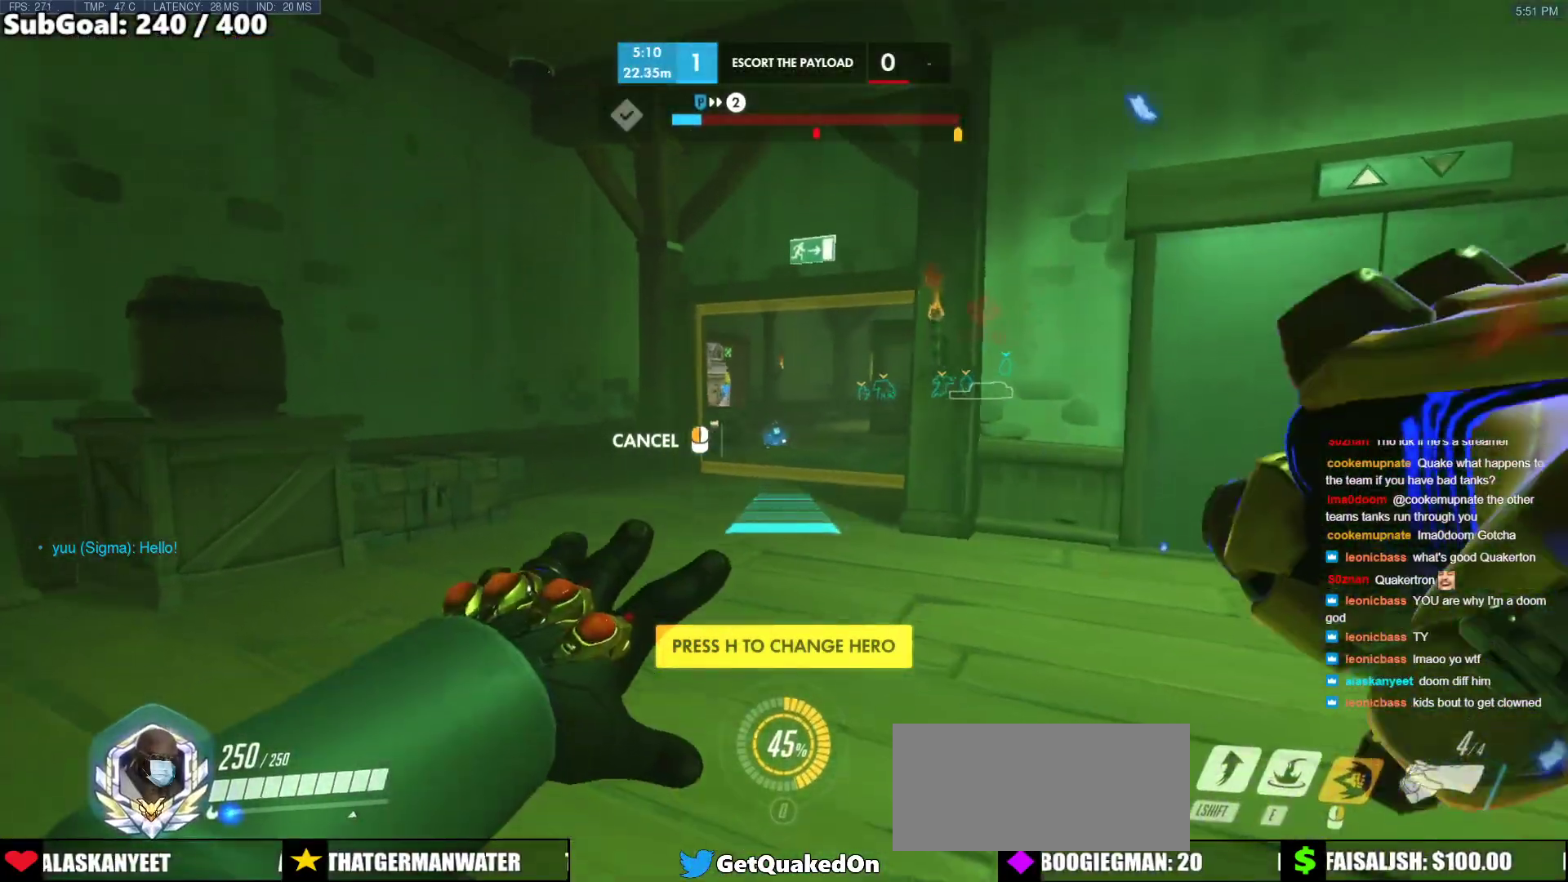
{"keys": ["w"], "mouse": ["right"], "events": [[17, "a", "up"]]}
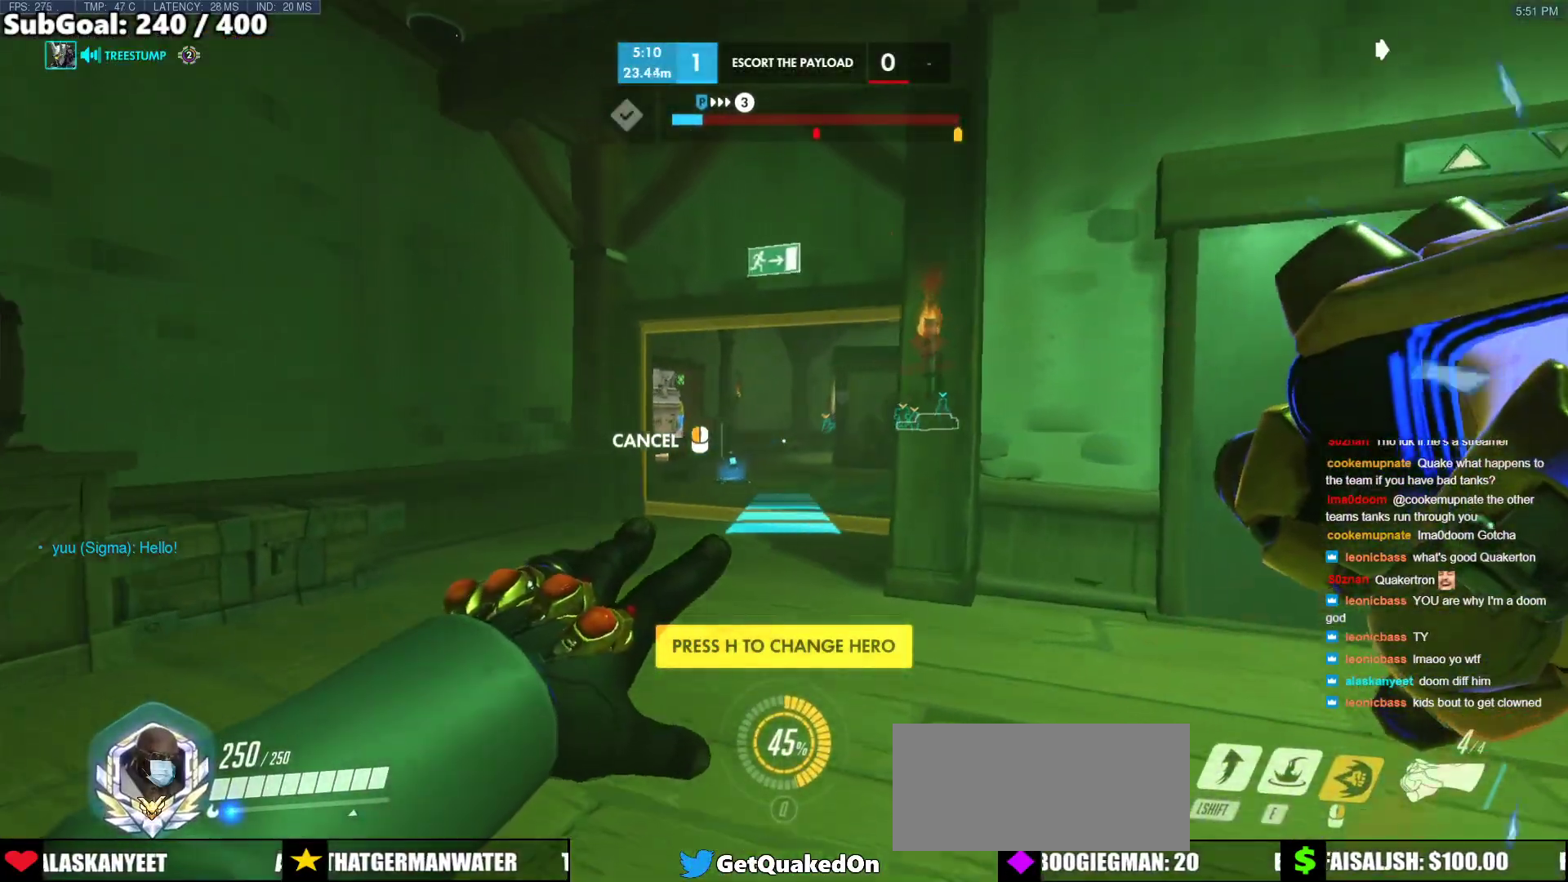
{"keys": ["w"], "mouse": ["right"], "events": [[217, "space", "down"], [317, "space", "up"]]}
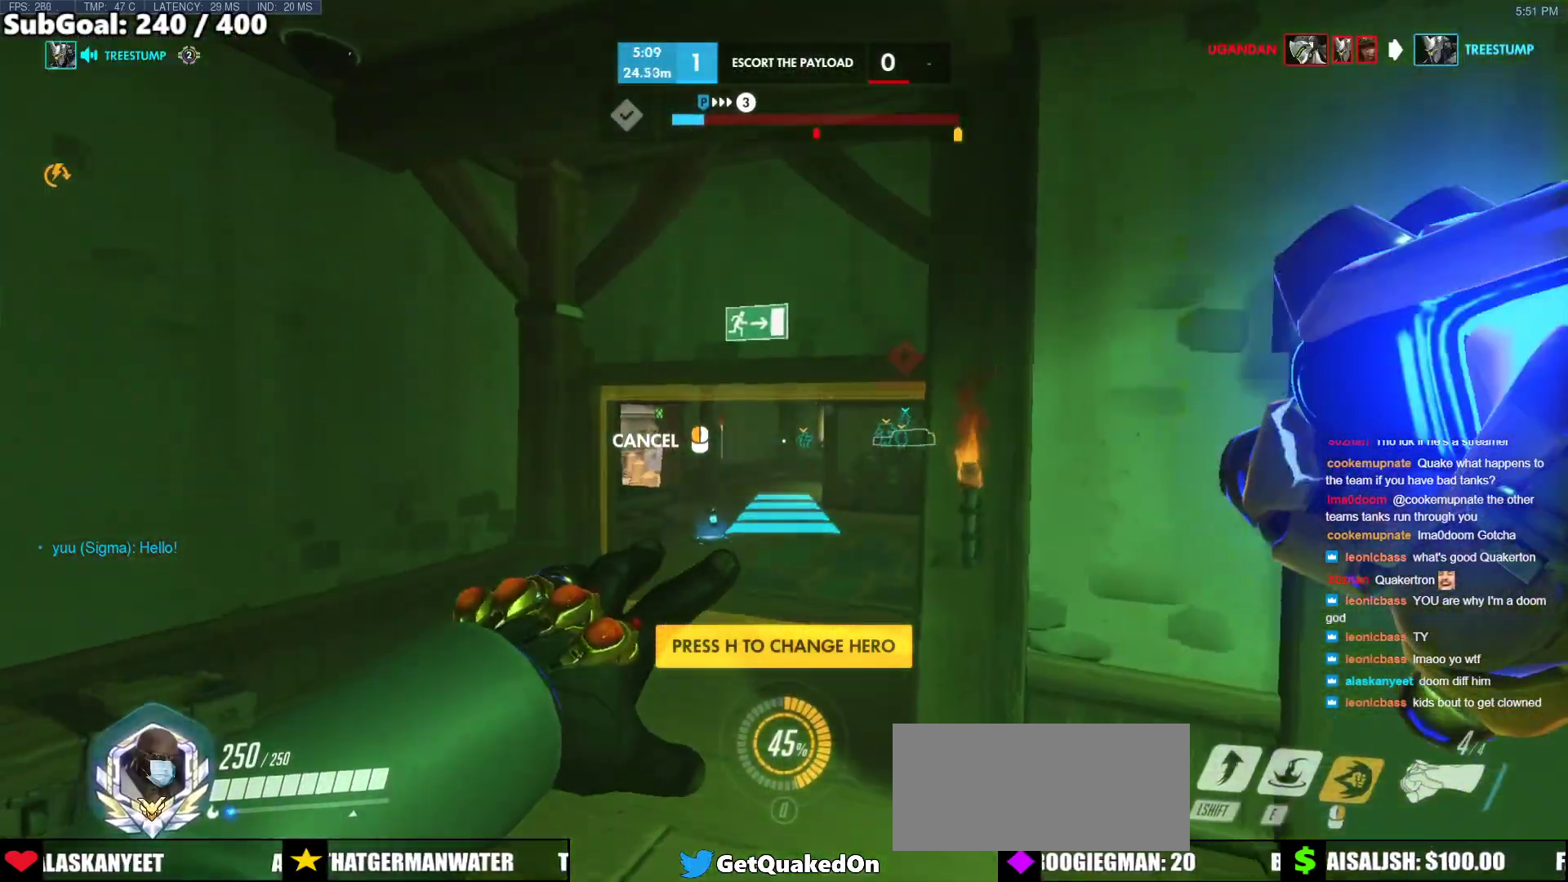
{"keys": ["w"], "mouse": [], "events": [[150, "mouse_right", "up"]]}
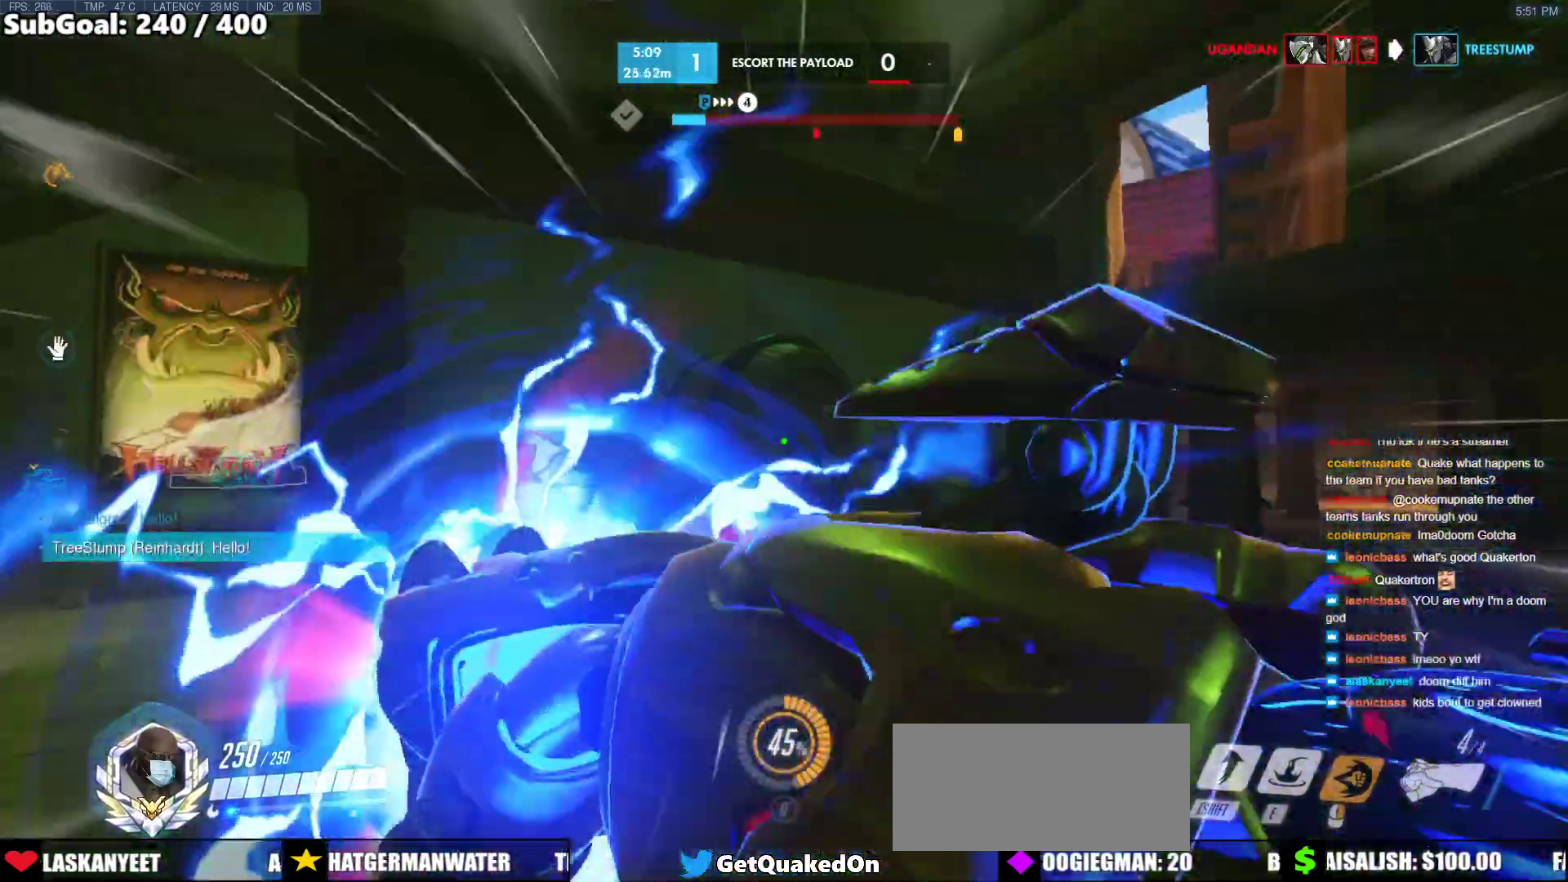
{"keys": ["shift", "w"], "mouse": [], "events": [[67, "space", "down"], [117, "space", "up"], [450, "shift", "down"]]}
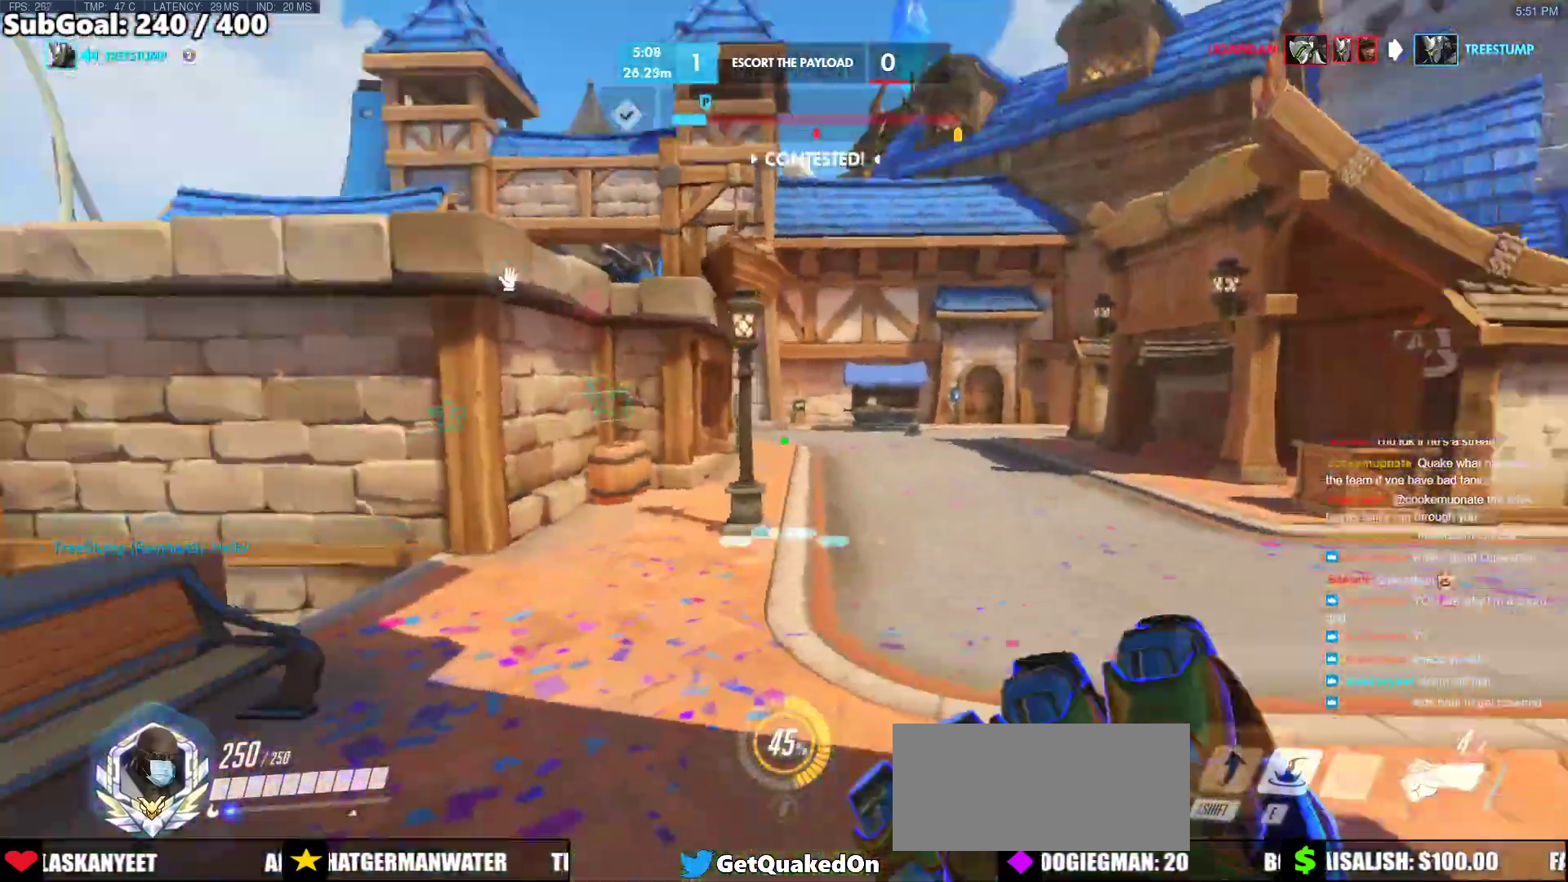
{"keys": ["w"], "mouse": [], "events": [[133, "shift", "up"]]}
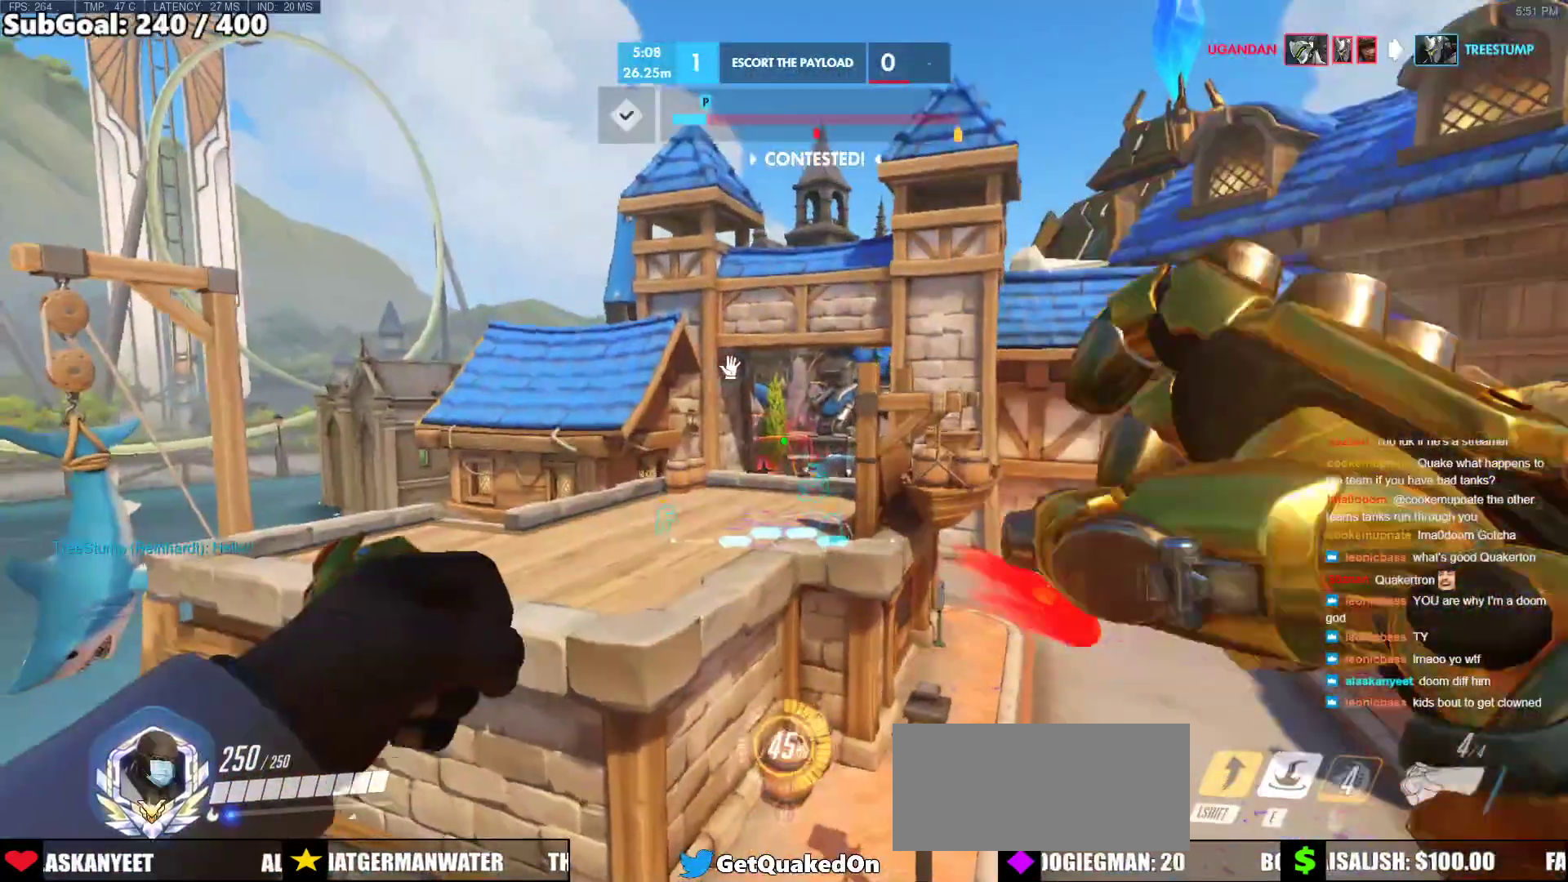
{"keys": ["w"], "mouse": [], "events": [[100, "e", "down"], [183, "e", "up"]]}
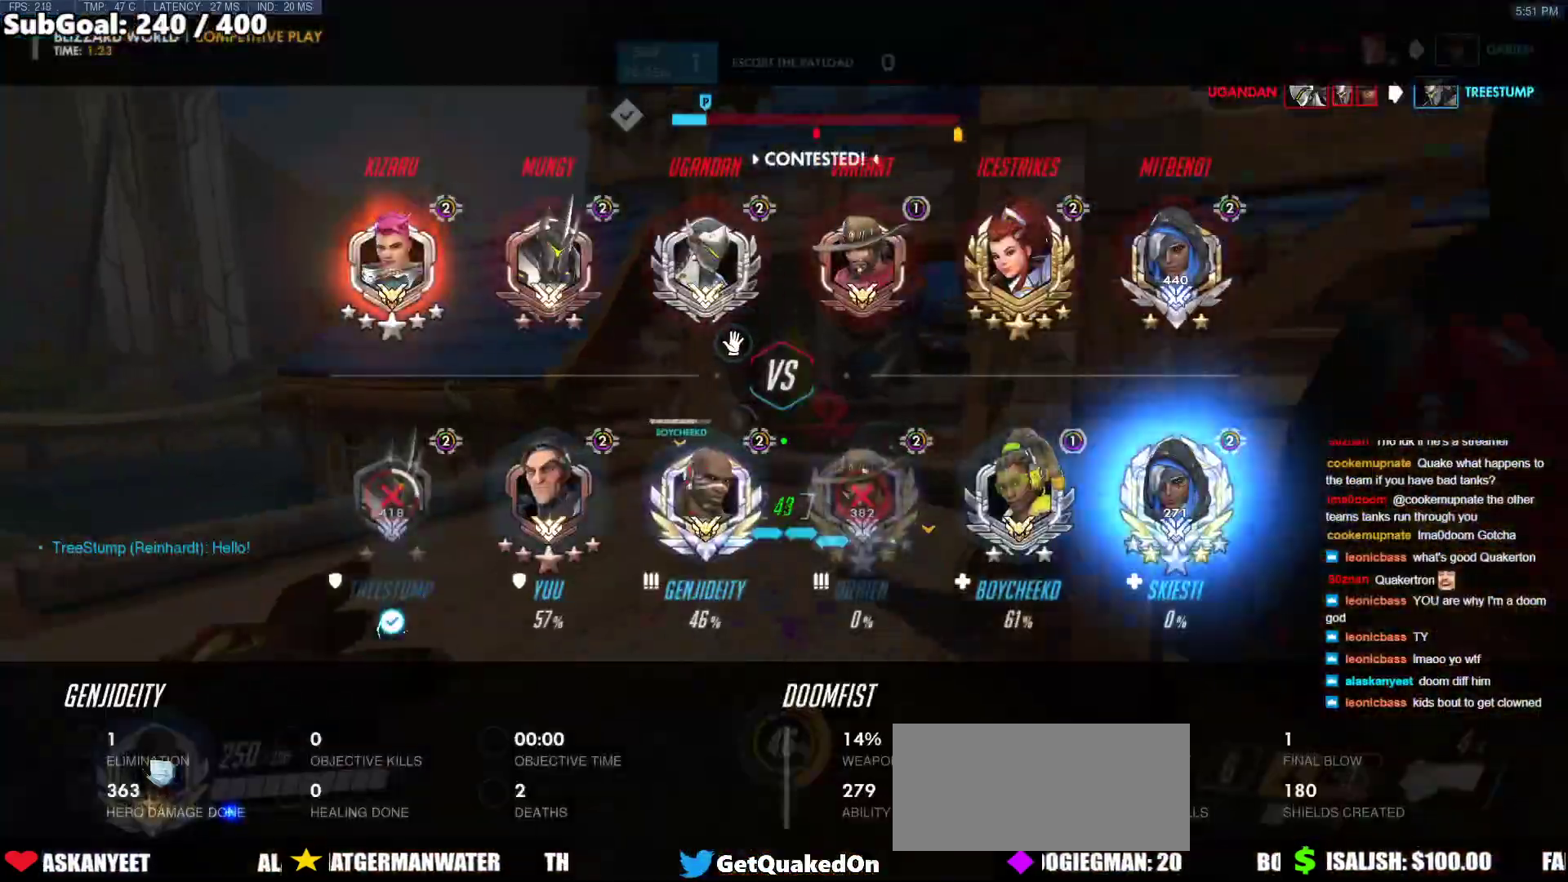
{"keys": ["space", "w"], "mouse": [], "events": [[433, "space", "down"]]}
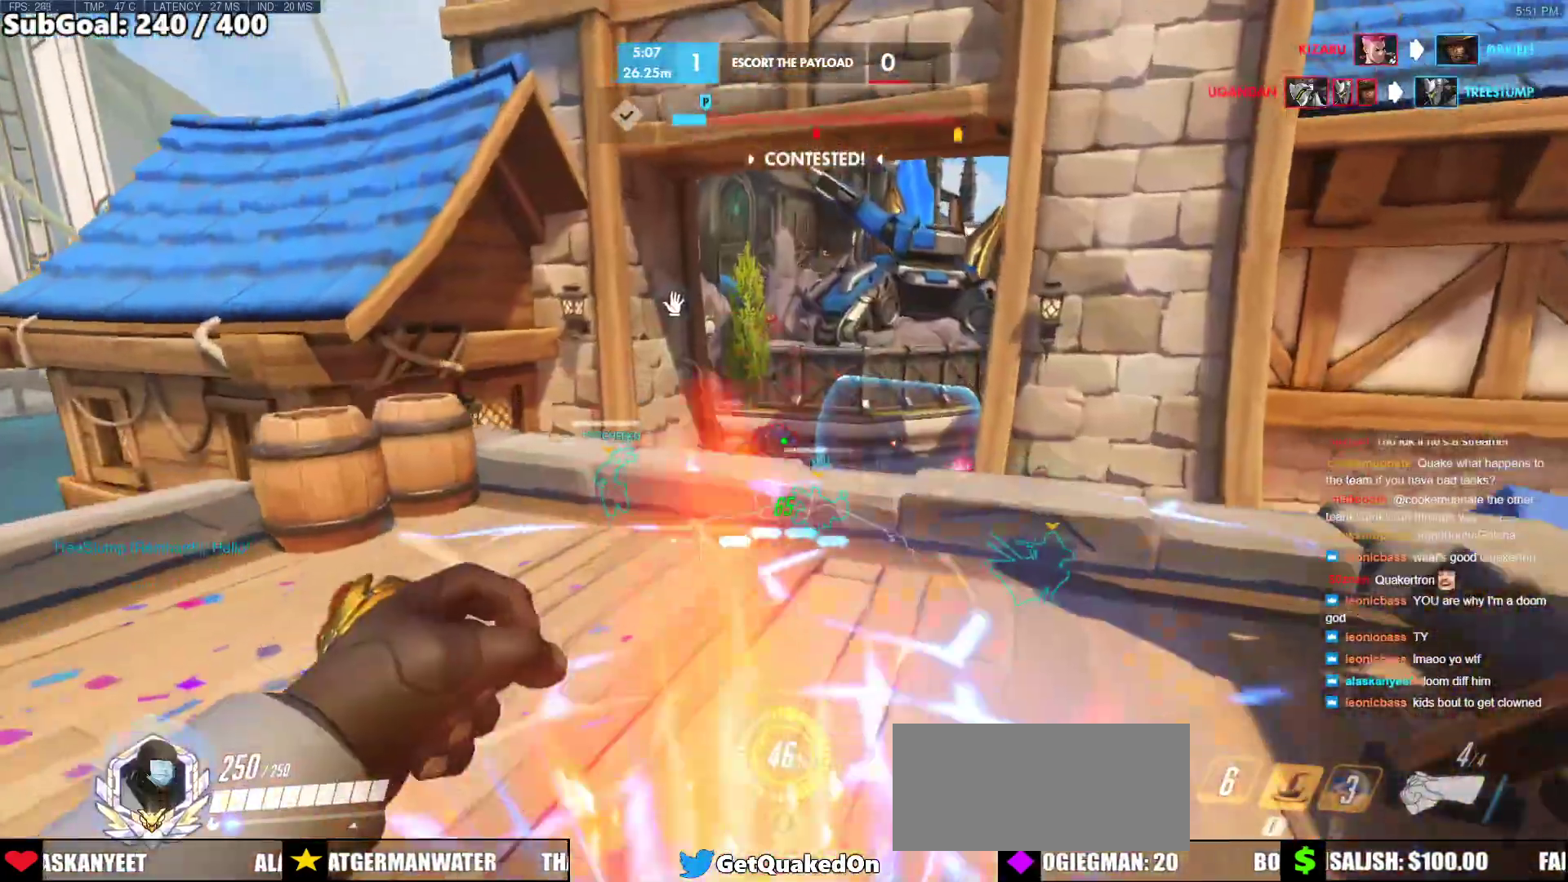
{"keys": ["a"], "mouse": [], "events": [[133, "space", "up"], [133, "w", "up"], [317, "a", "down"], [317, "mouse_left", "down"], [417, "mouse_left", "up"]]}
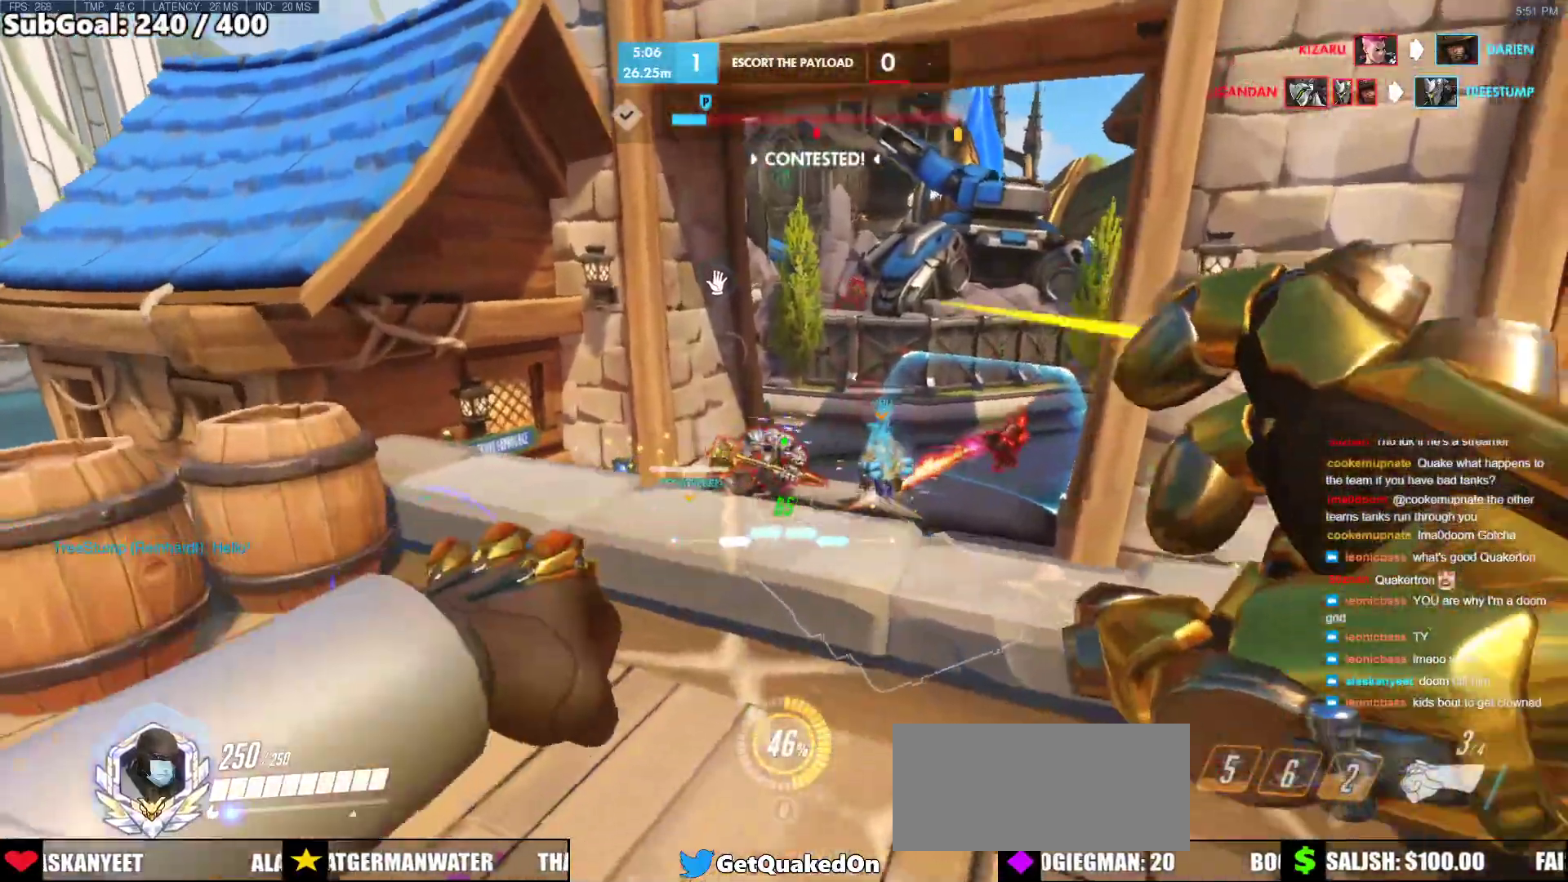
{"keys": ["s", "space"], "mouse": [], "events": [[100, "s", "down"], [383, "a", "up"], [433, "space", "down"]]}
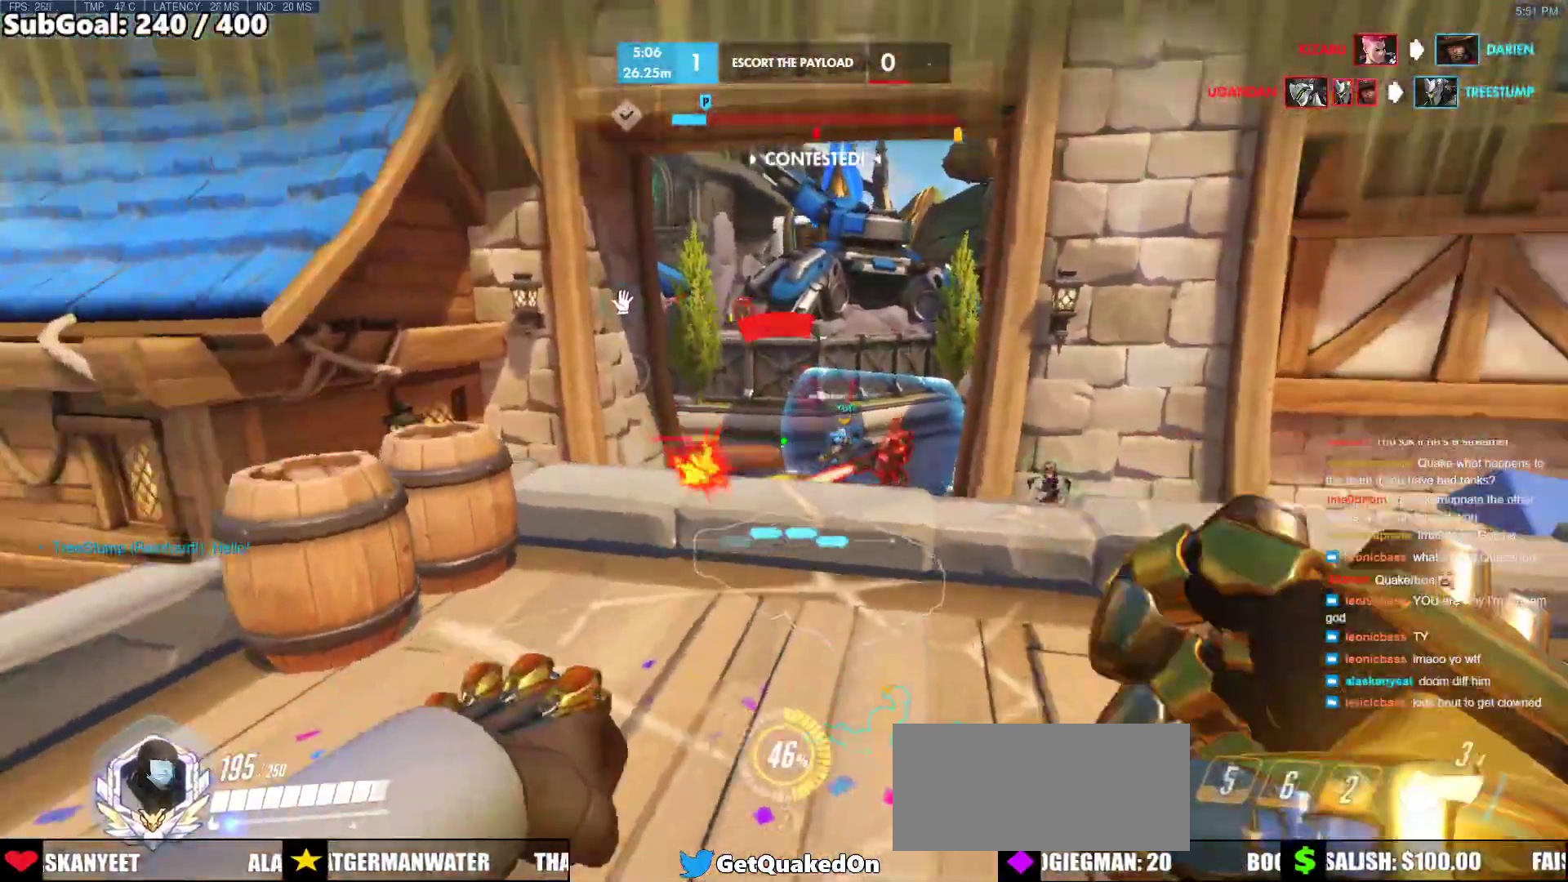
{"keys": ["s"], "mouse": [], "events": [[67, "space", "up"], [117, "mouse_left", "down"], [200, "mouse_left", "up"]]}
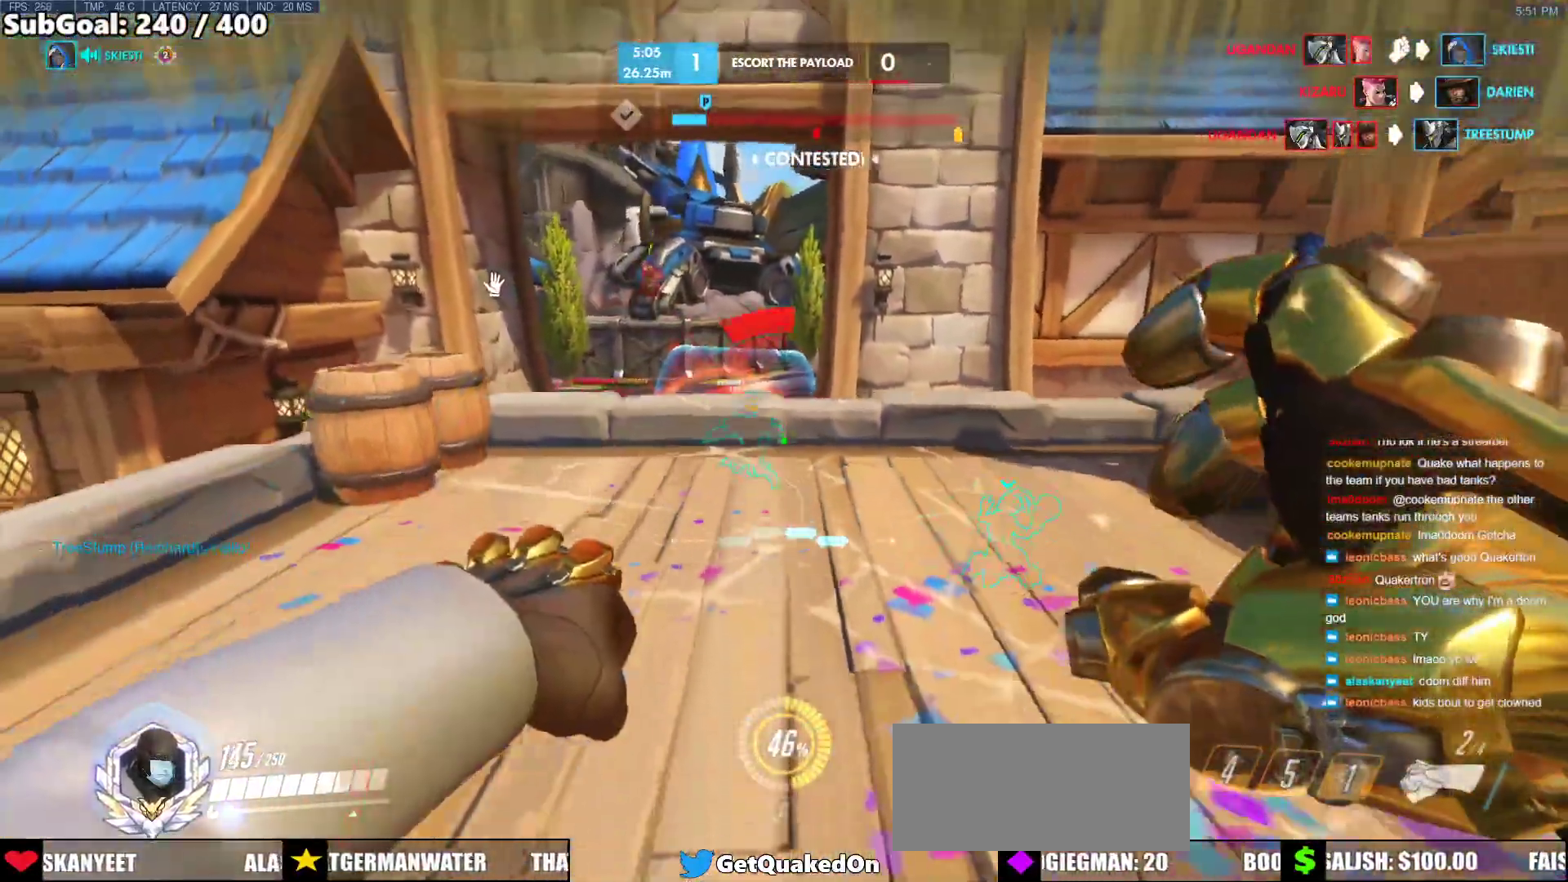
{"keys": ["d", "w"], "mouse": [], "events": [[183, "ctrl", "down"], [317, "ctrl", "up"], [317, "d", "down"], [367, "s", "up"], [500, "w", "down"]]}
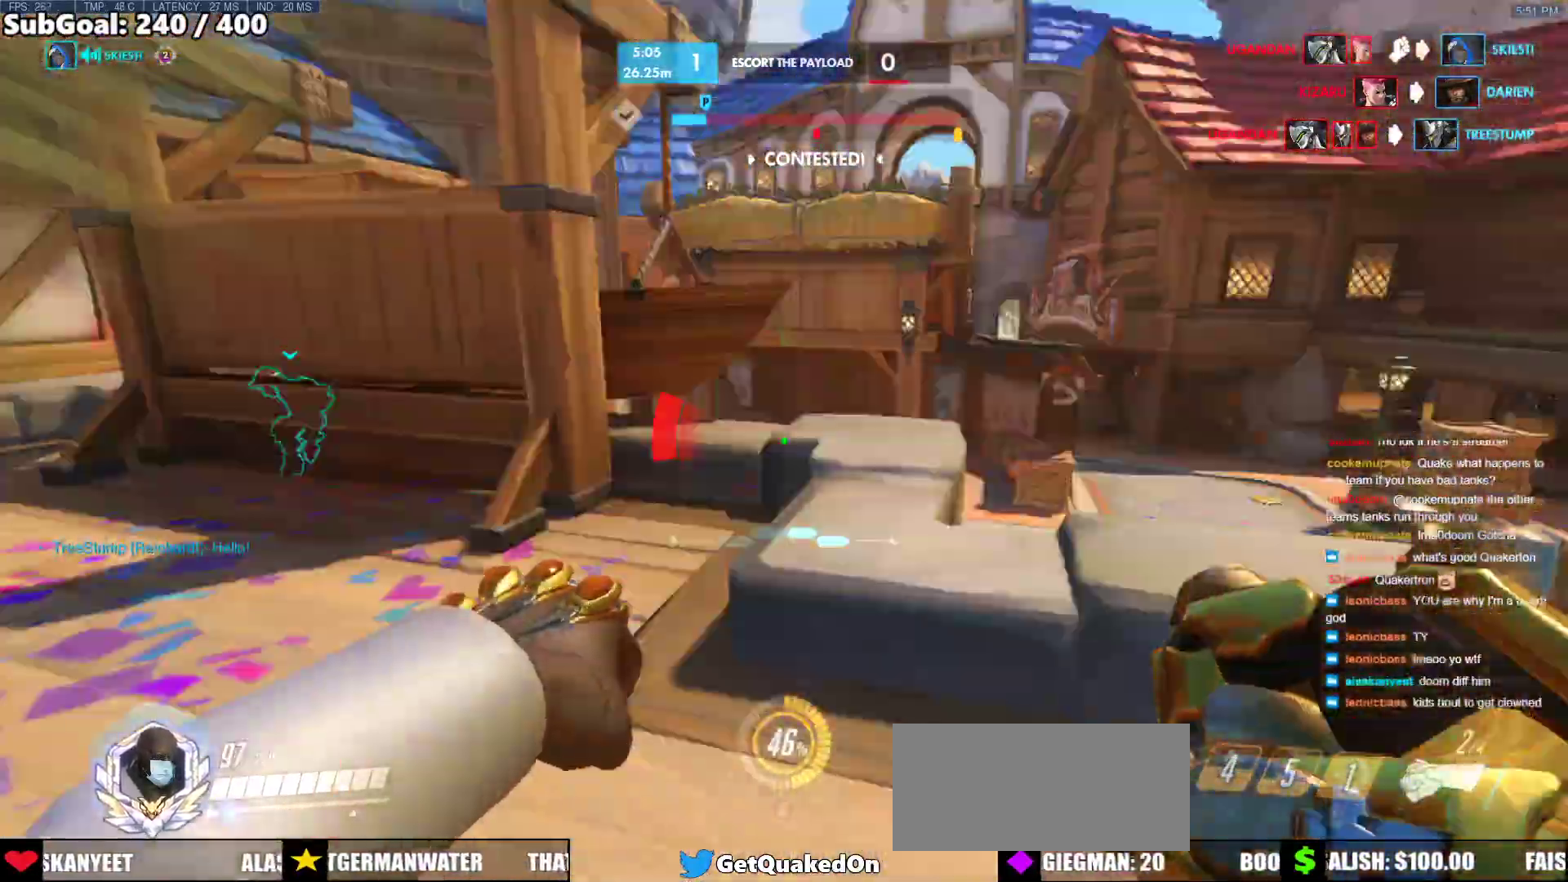
{"keys": ["w"], "mouse": [], "events": [[183, "d", "up"]]}
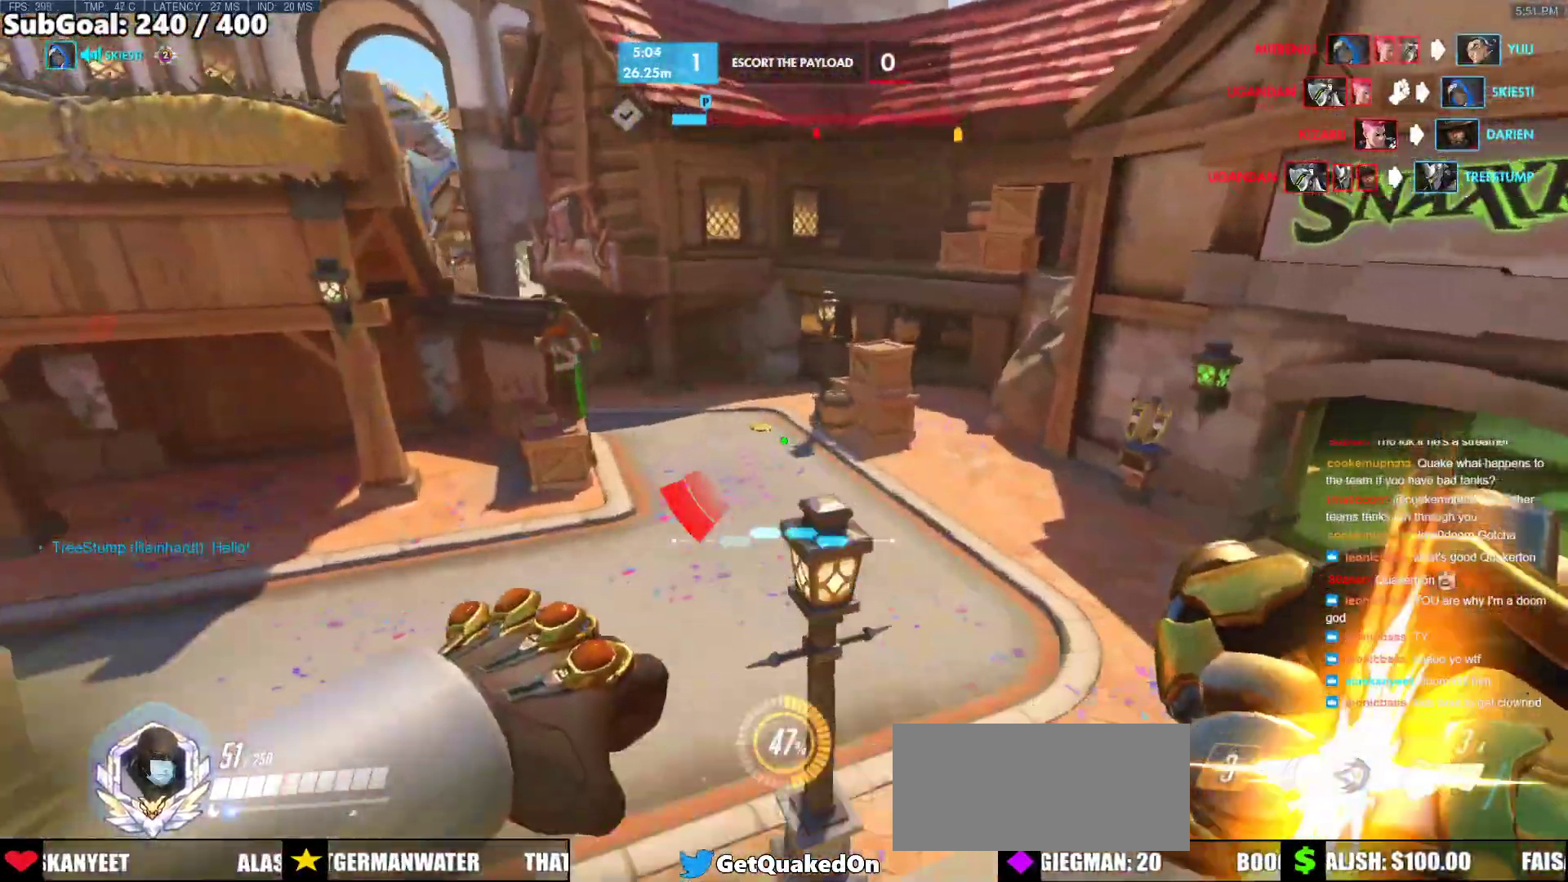
{"keys": ["d"], "mouse": [], "events": [[200, "a", "down"], [300, "a", "up"], [300, "d", "down"], [350, "w", "up"]]}
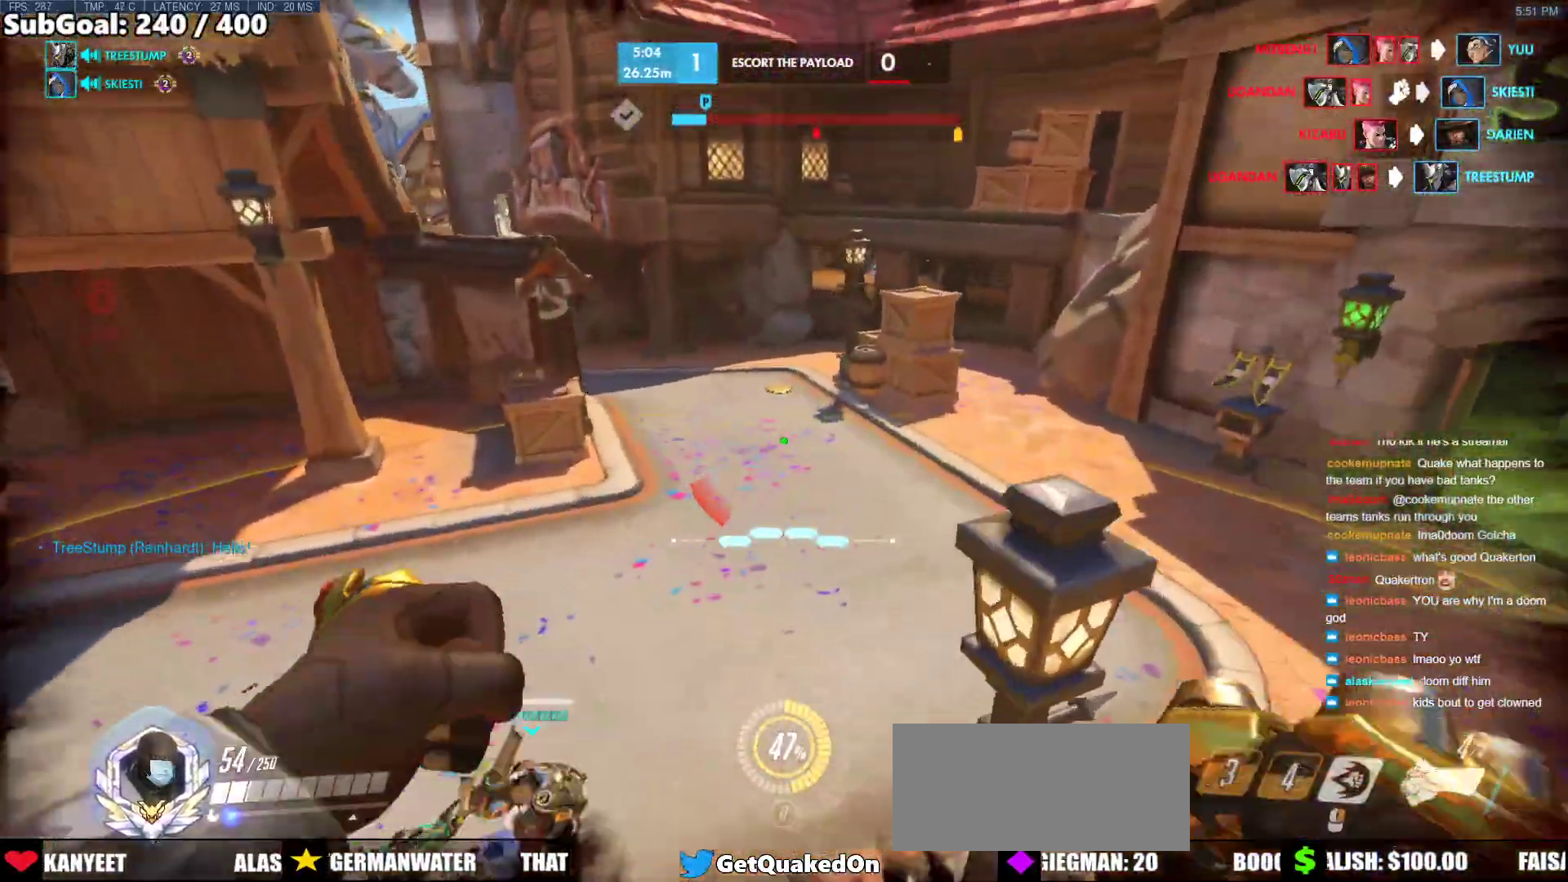
{"keys": ["d", "w"], "mouse": ["right"], "events": [[33, "mouse_right", "down"], [33, "s", "down"], [217, "s", "up"], [417, "w", "down"]]}
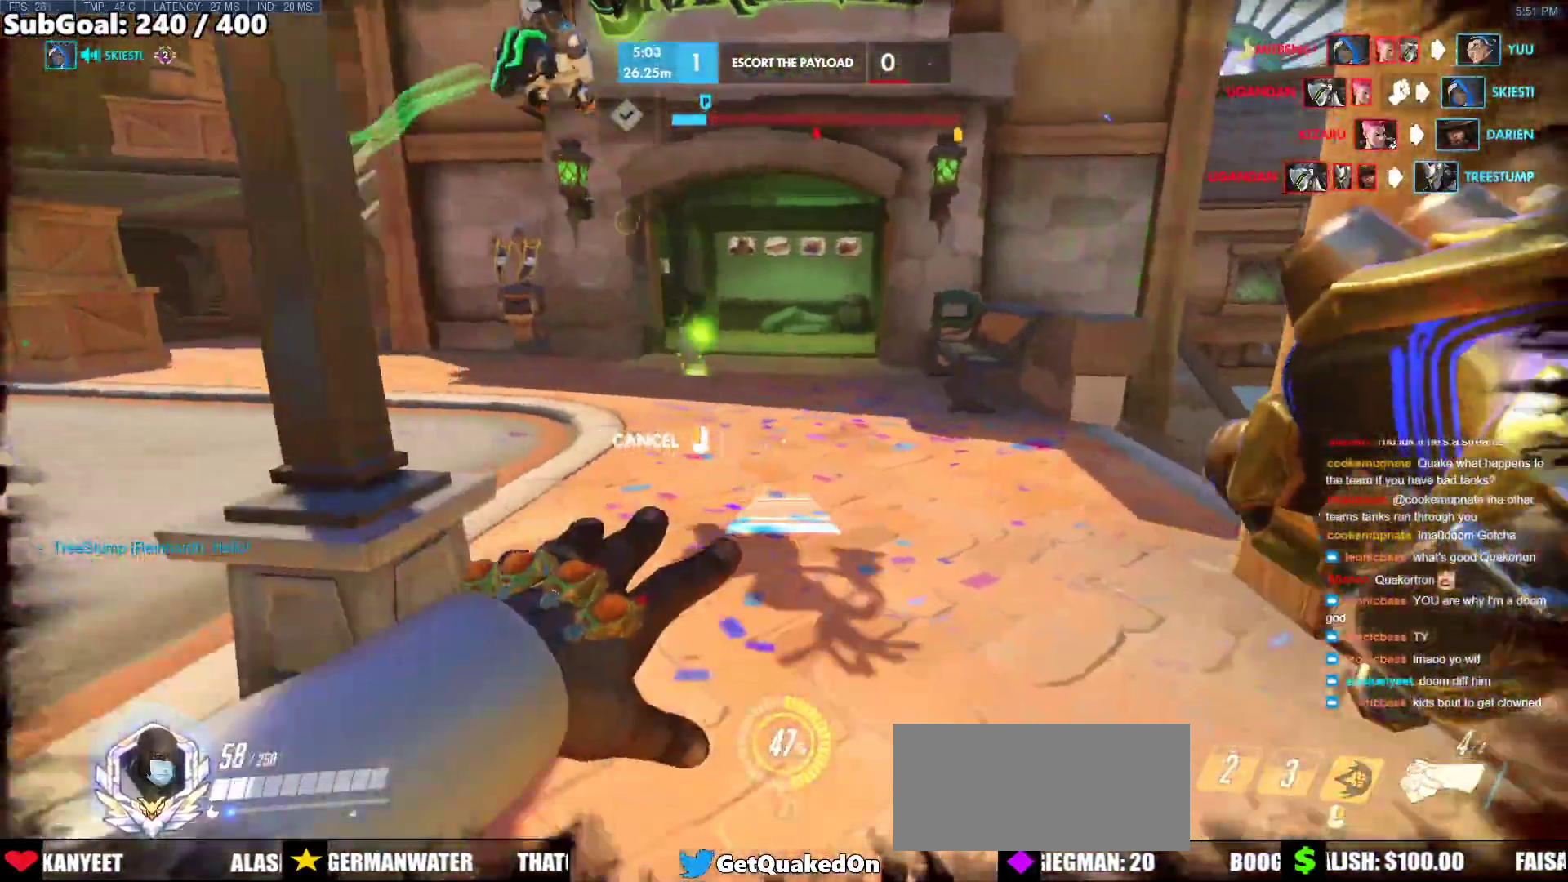
{"keys": ["w"], "mouse": [], "events": [[100, "d", "up"], [100, "mouse_right", "up"], [283, "space", "down"], [333, "space", "up"]]}